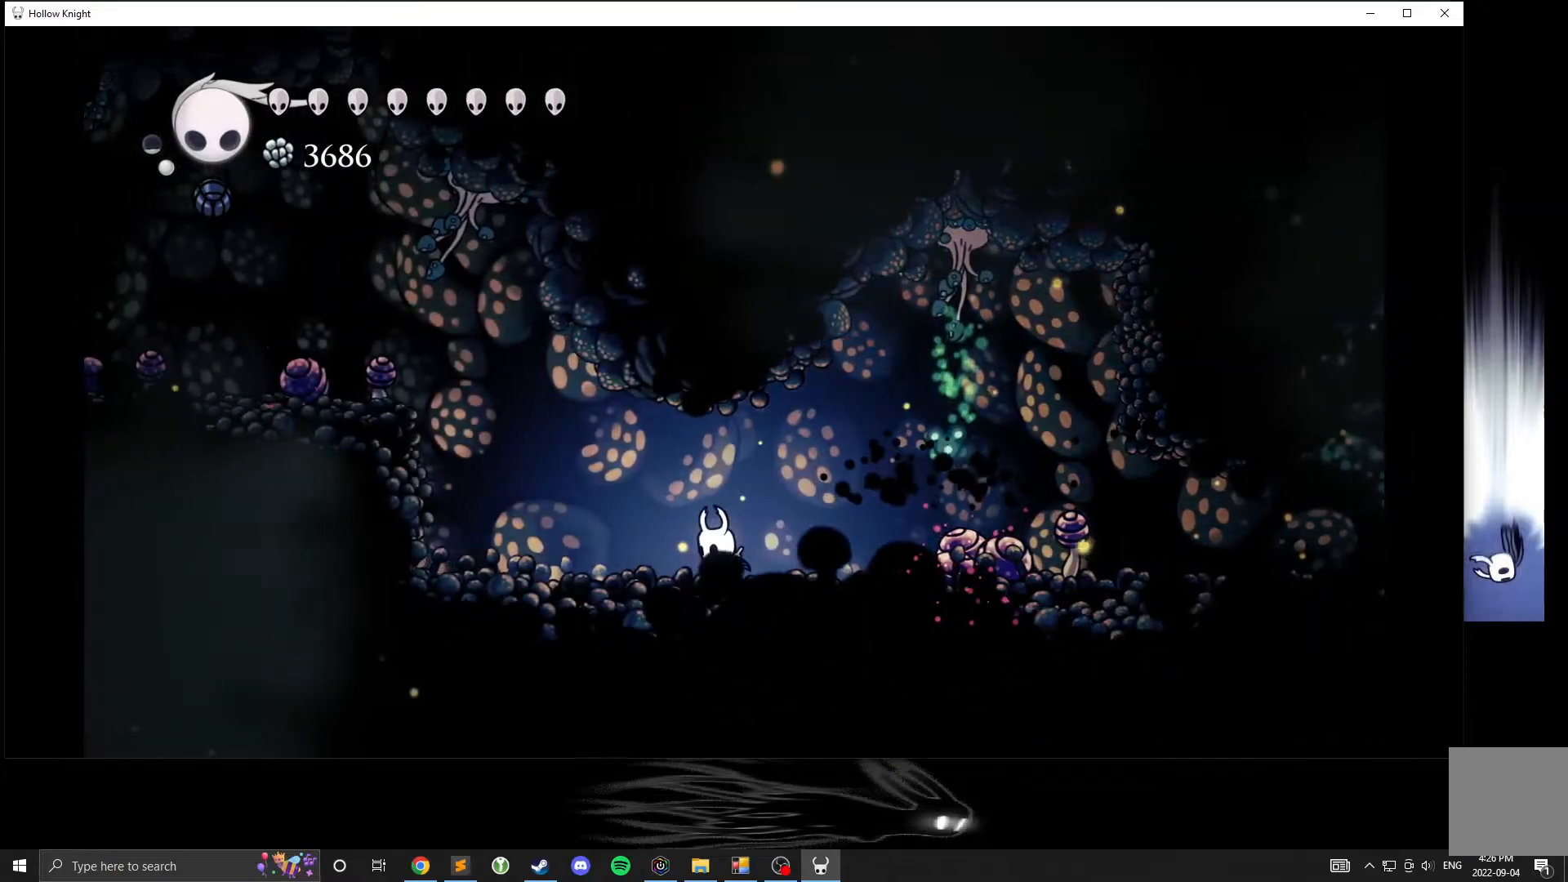
Gameplay with a controller (Xbox layout); each line is a JSON object with the inputs held at the frame after it. "events" lists button and stick changes between this image and that frame as [ms after this image, input, new state], when the widget could be followed in between. Not read: DPAD_DOWN DPAD_LEFT DPAD_RIGHT DPAD_UP L3 R3 other_buttons right_stick.
{"buttons": ["A"], "left_stick": "left", "events": [[400, "A", "down"]]}
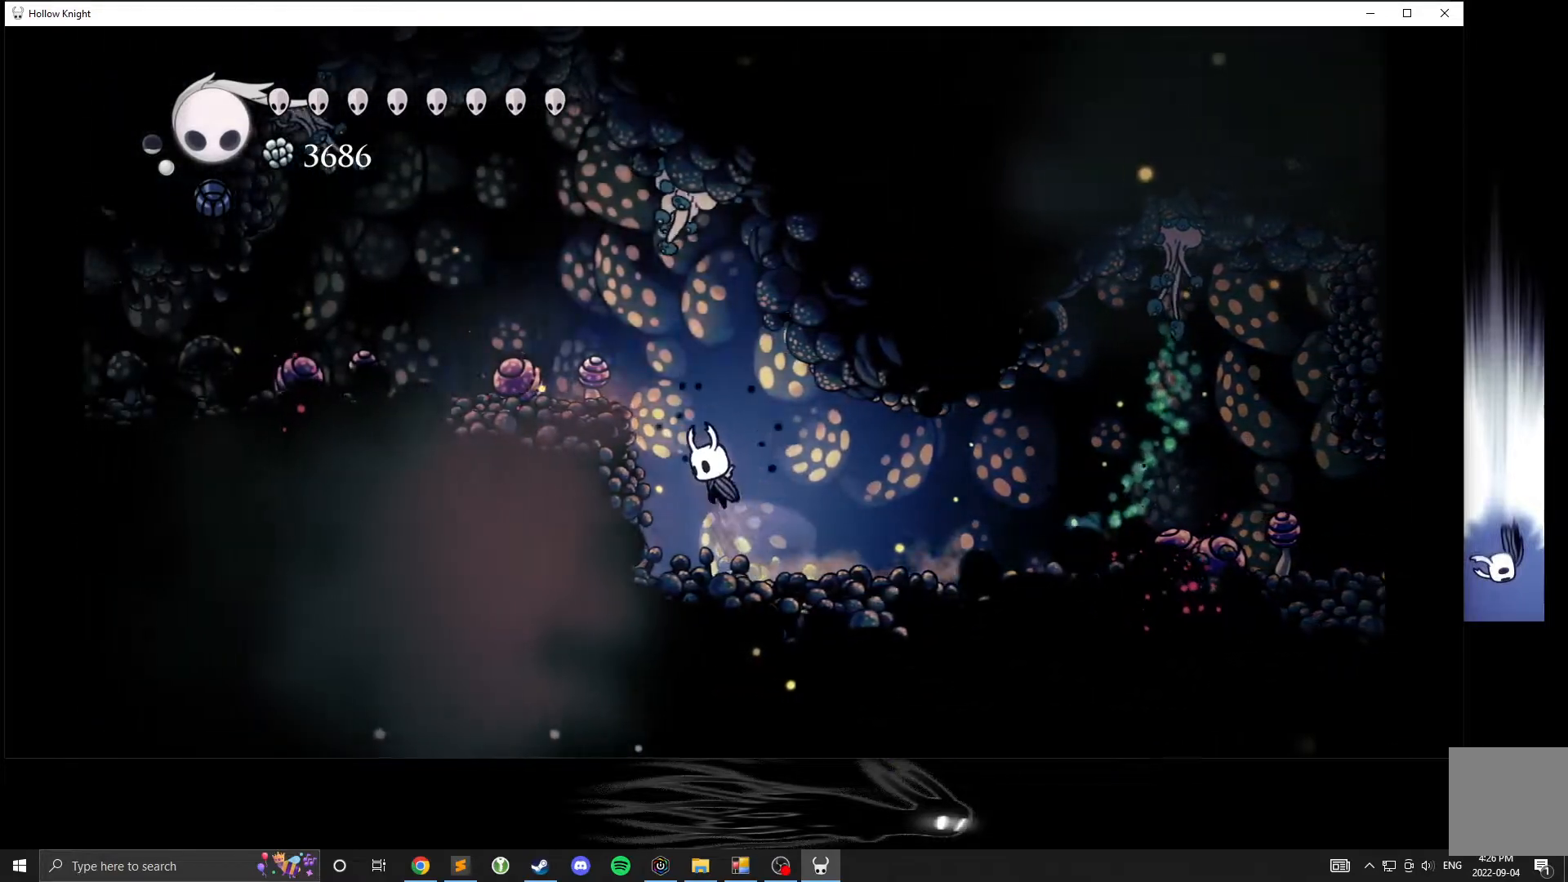
{"buttons": ["A", "R2"], "left_stick": "left", "events": [[500, "R2", "down"]]}
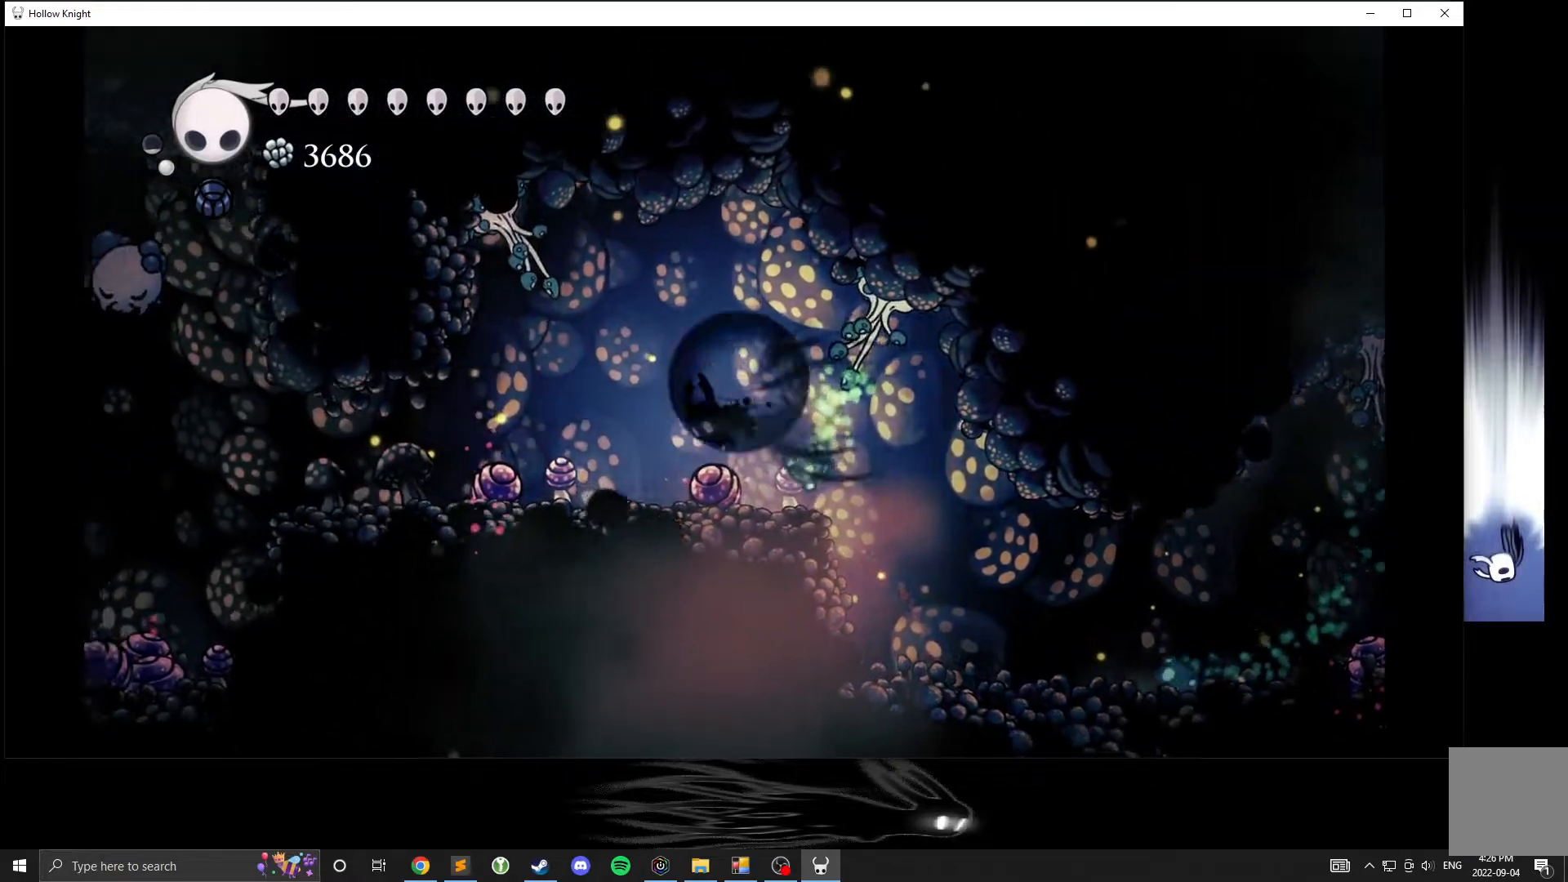
{"buttons": [], "left_stick": "left", "events": [[117, "A", "up"], [117, "R2", "up"]]}
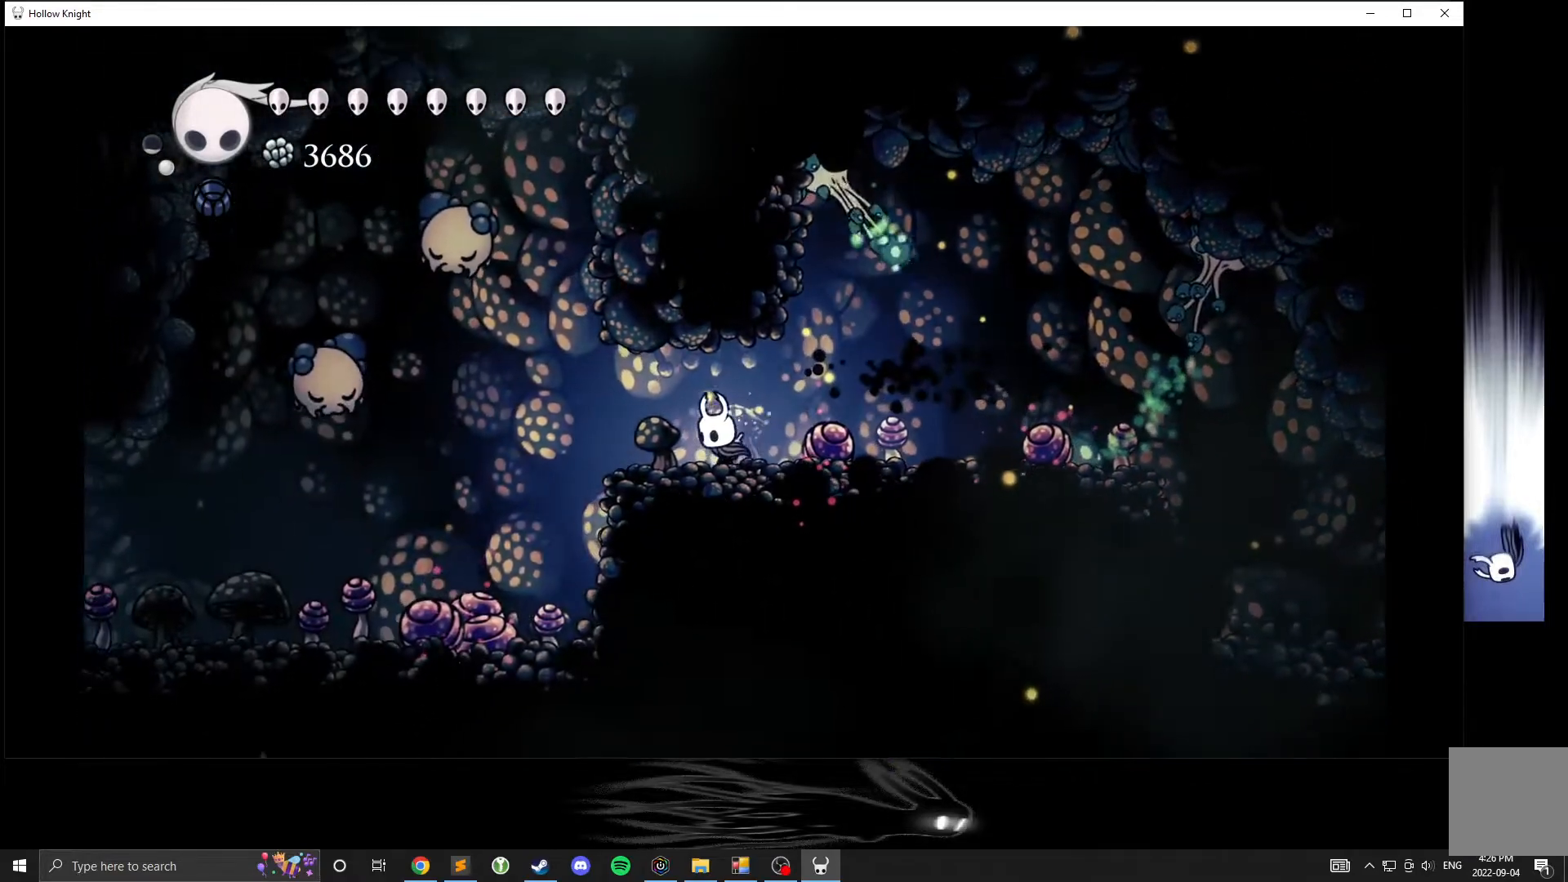
{"buttons": [], "left_stick": "left", "events": []}
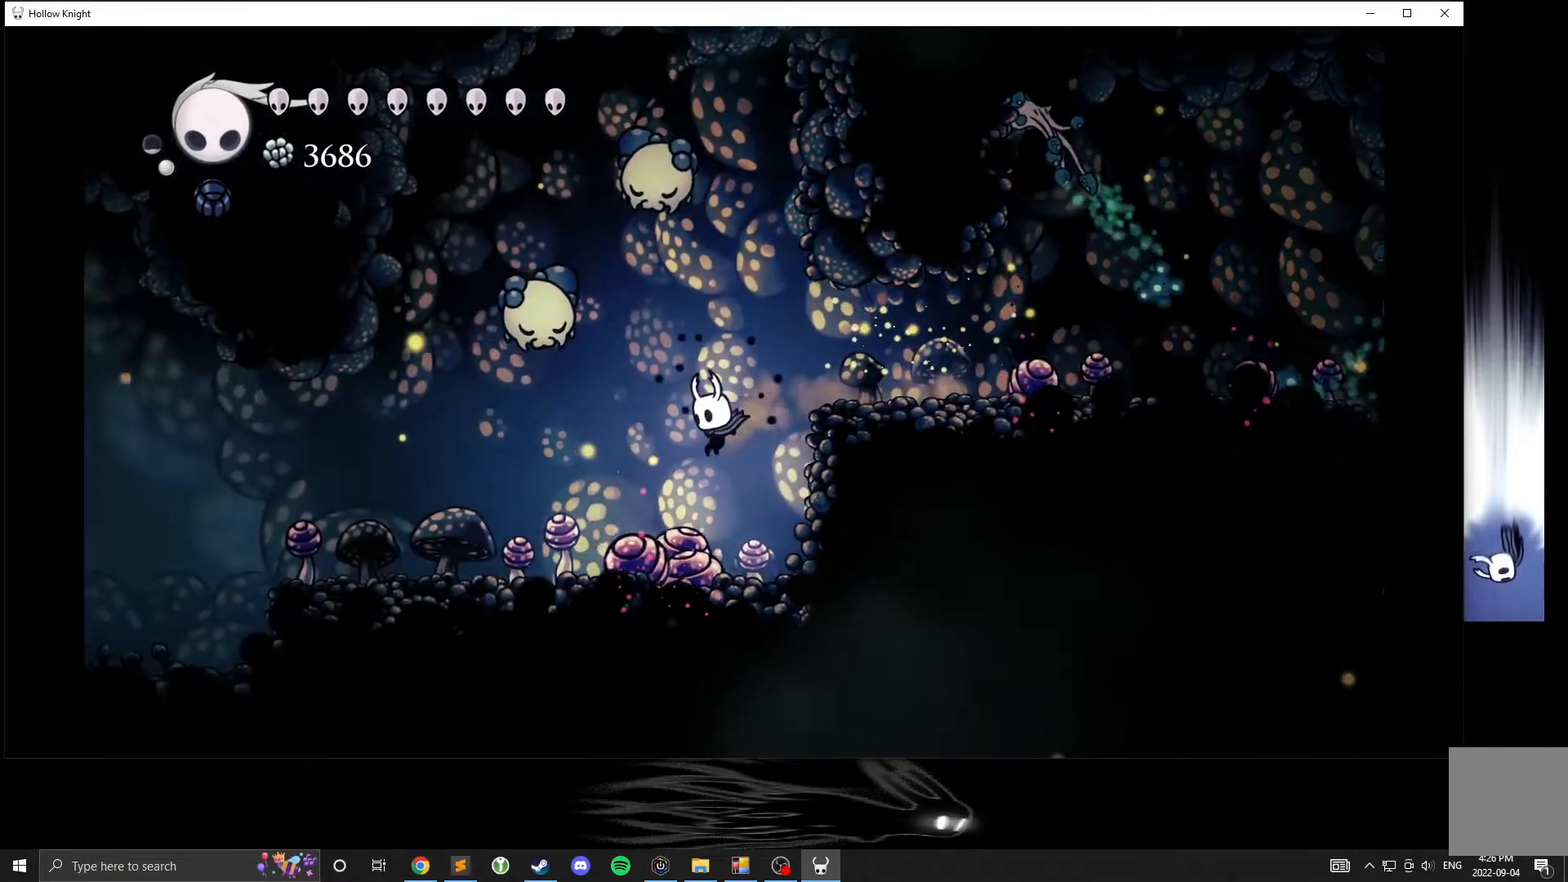
{"buttons": [], "left_stick": "left", "events": [[67, "R2", "down"], [183, "R2", "up"]]}
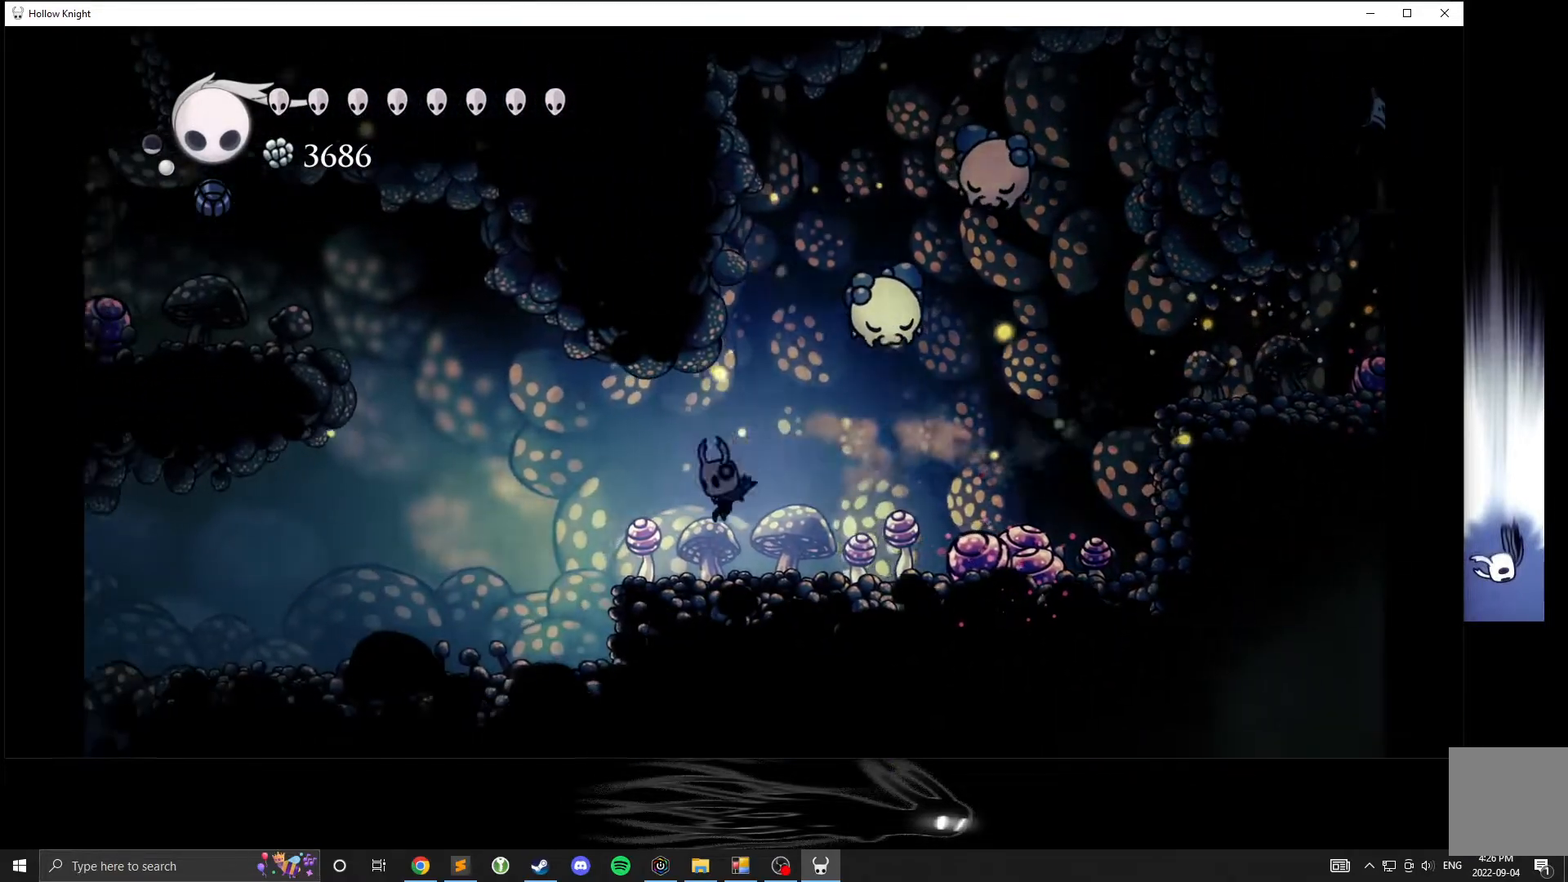
{"buttons": ["A"], "left_stick": "right", "events": [[233, "left_stick", "down-right"], [300, "A", "down"], [300, "left_stick", "right"]]}
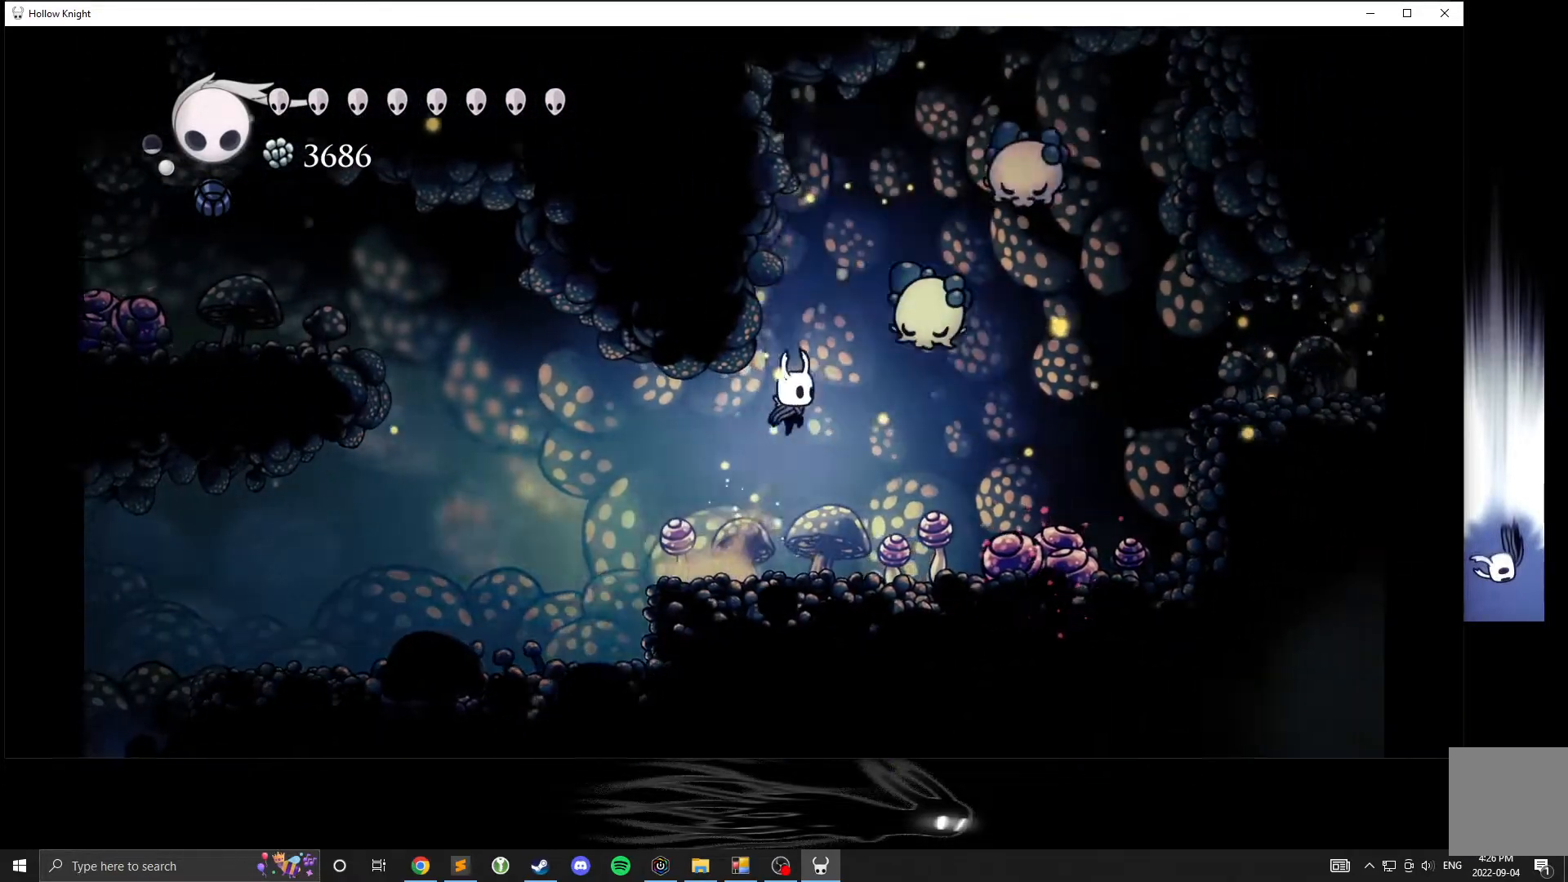
{"buttons": [], "left_stick": "right", "events": [[133, "A", "up"]]}
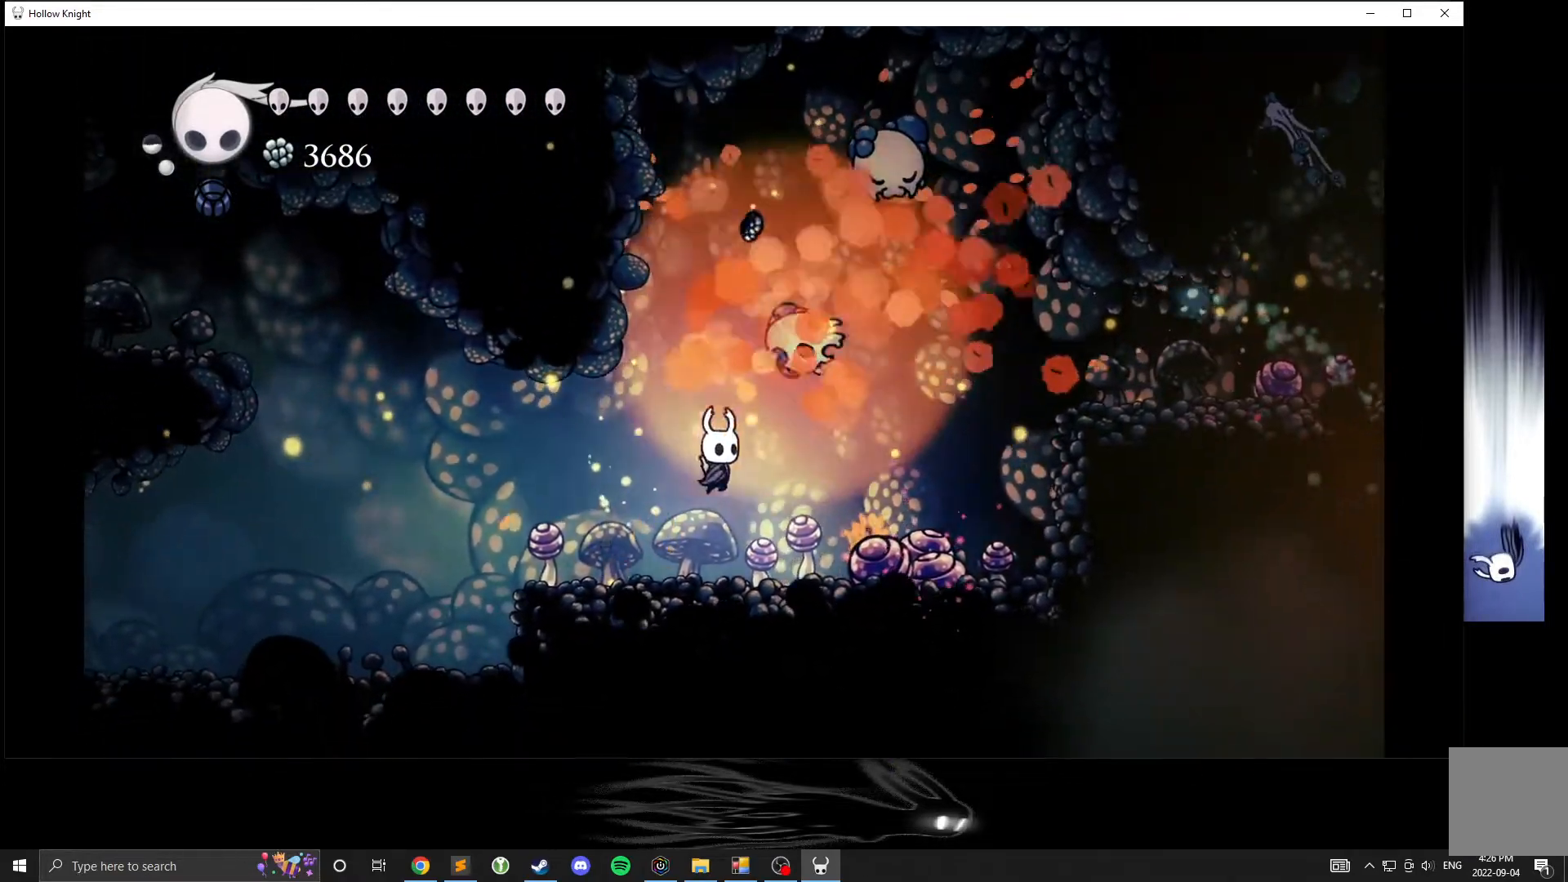
{"buttons": [], "left_stick": "right", "events": [[117, "left_stick", "center"], [233, "A", "down"], [300, "left_stick", "right"], [450, "A", "up"]]}
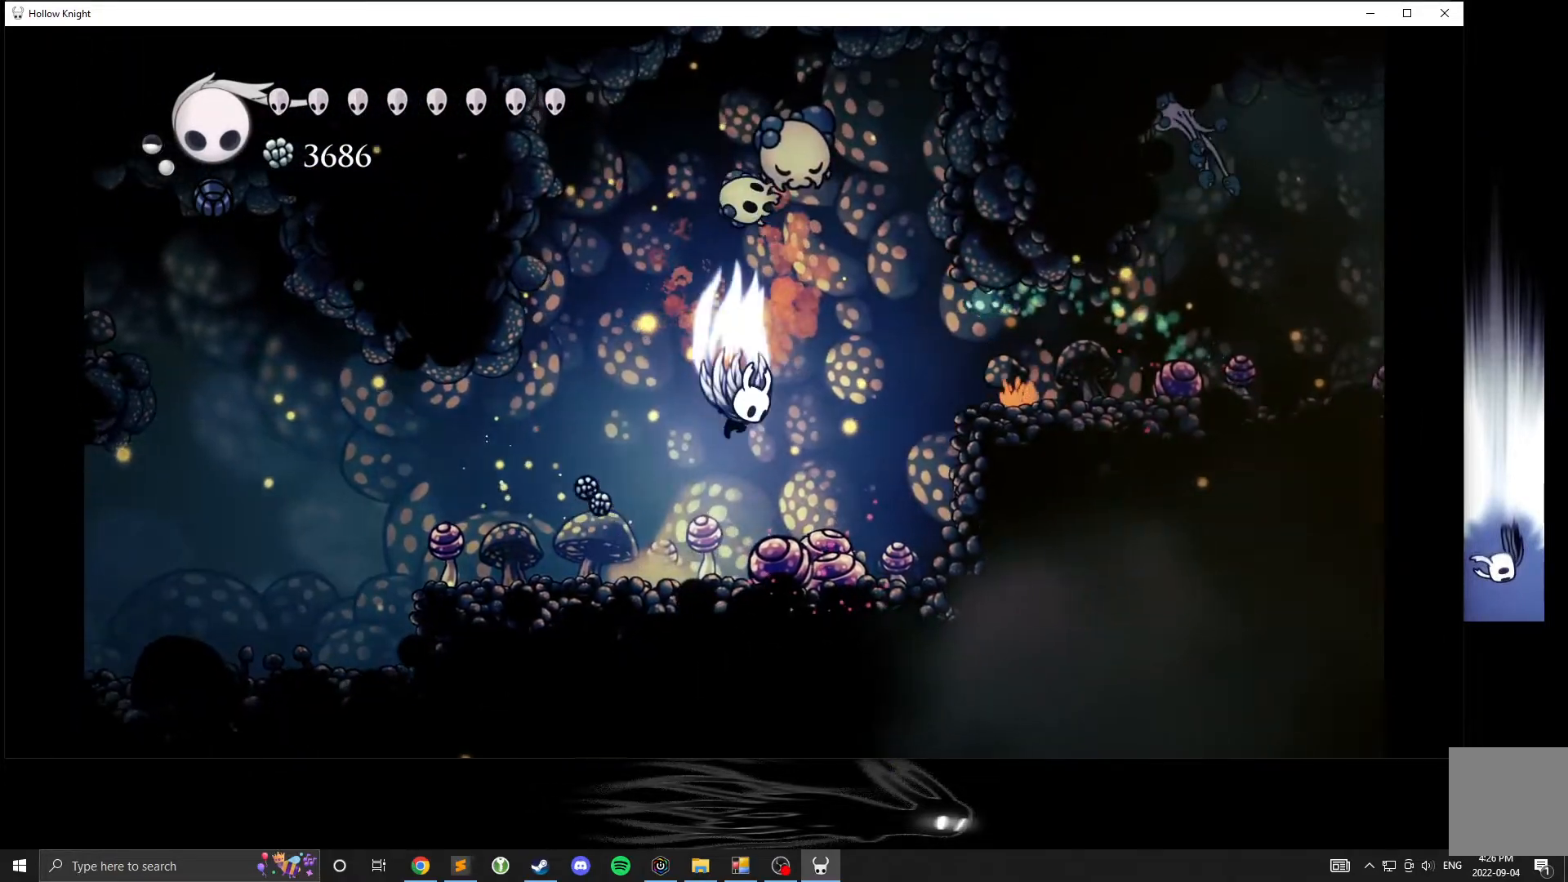
{"buttons": [], "left_stick": "left", "events": [[33, "A", "down"], [33, "left_stick", "up"], [250, "A", "up"], [300, "left_stick", "up-left"], [417, "left_stick", "left"]]}
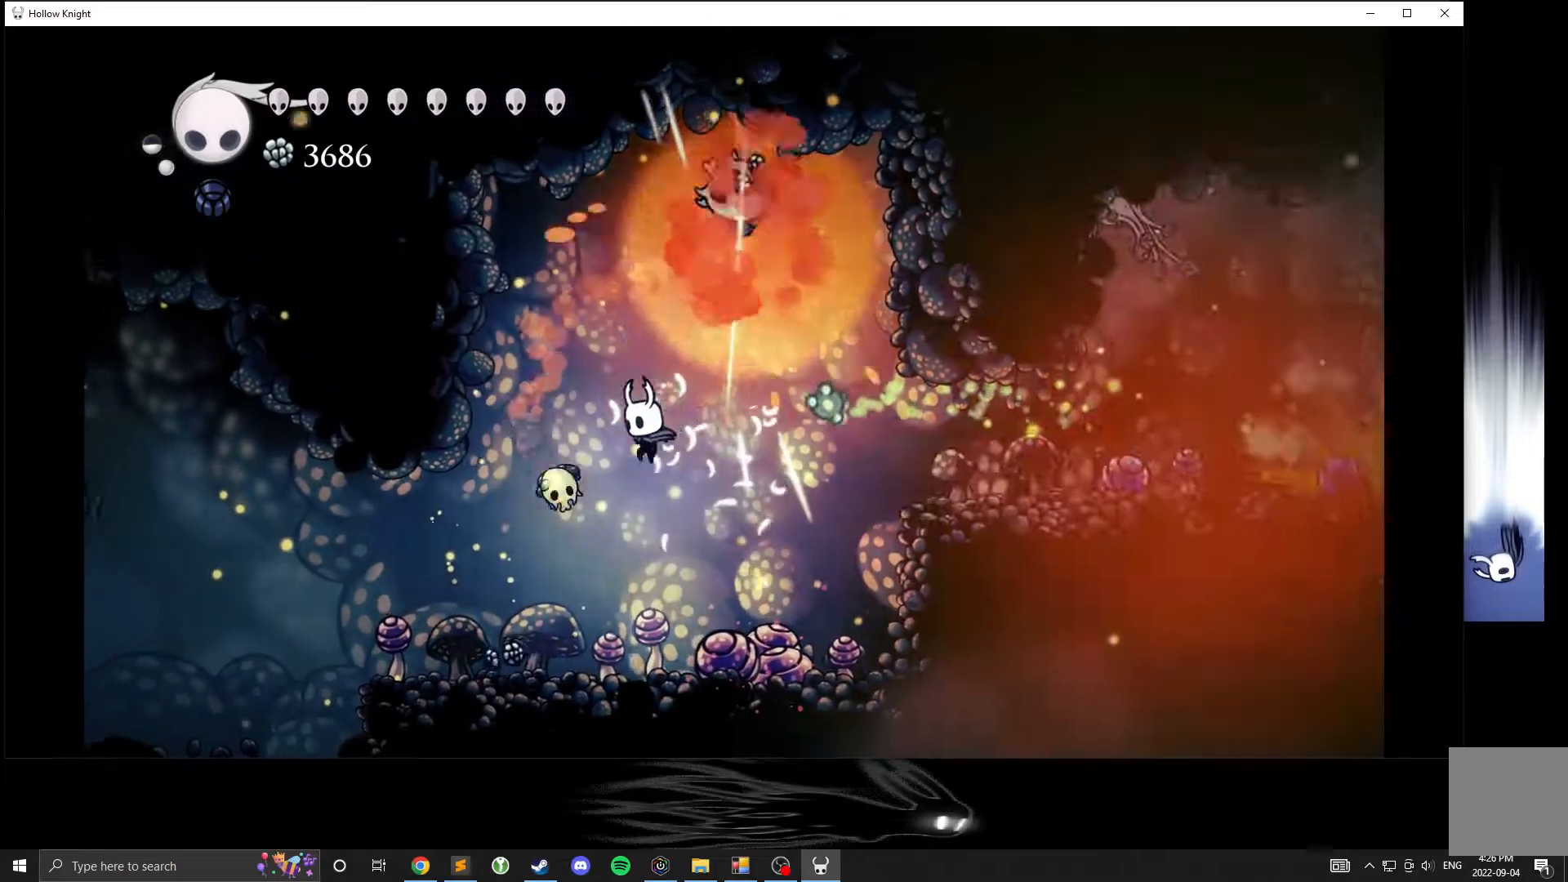
{"buttons": [], "left_stick": "left", "events": []}
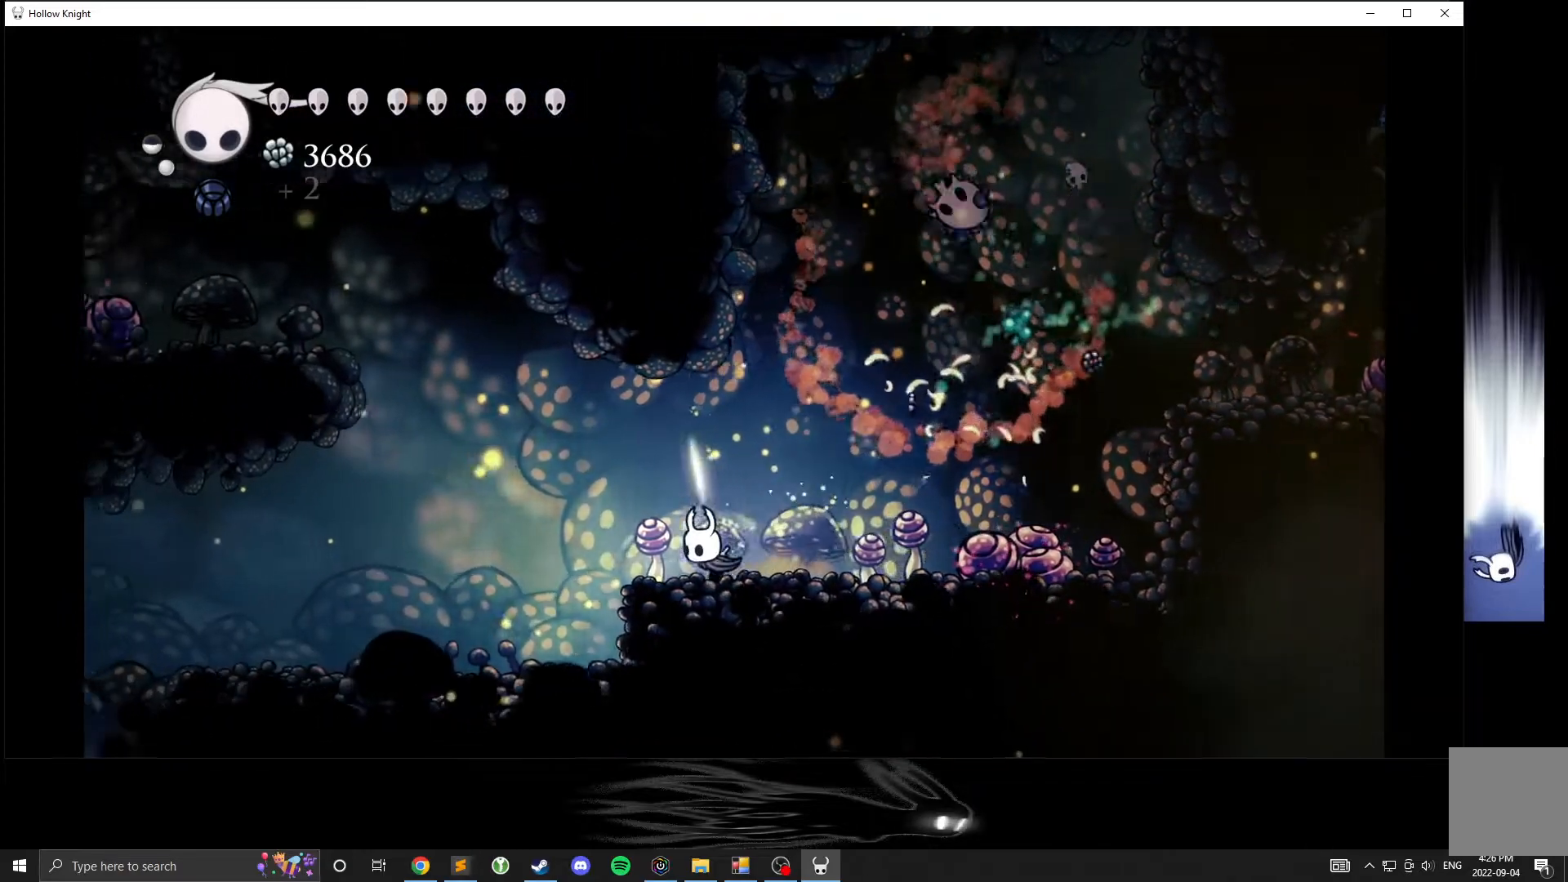
{"buttons": [], "left_stick": "left", "events": []}
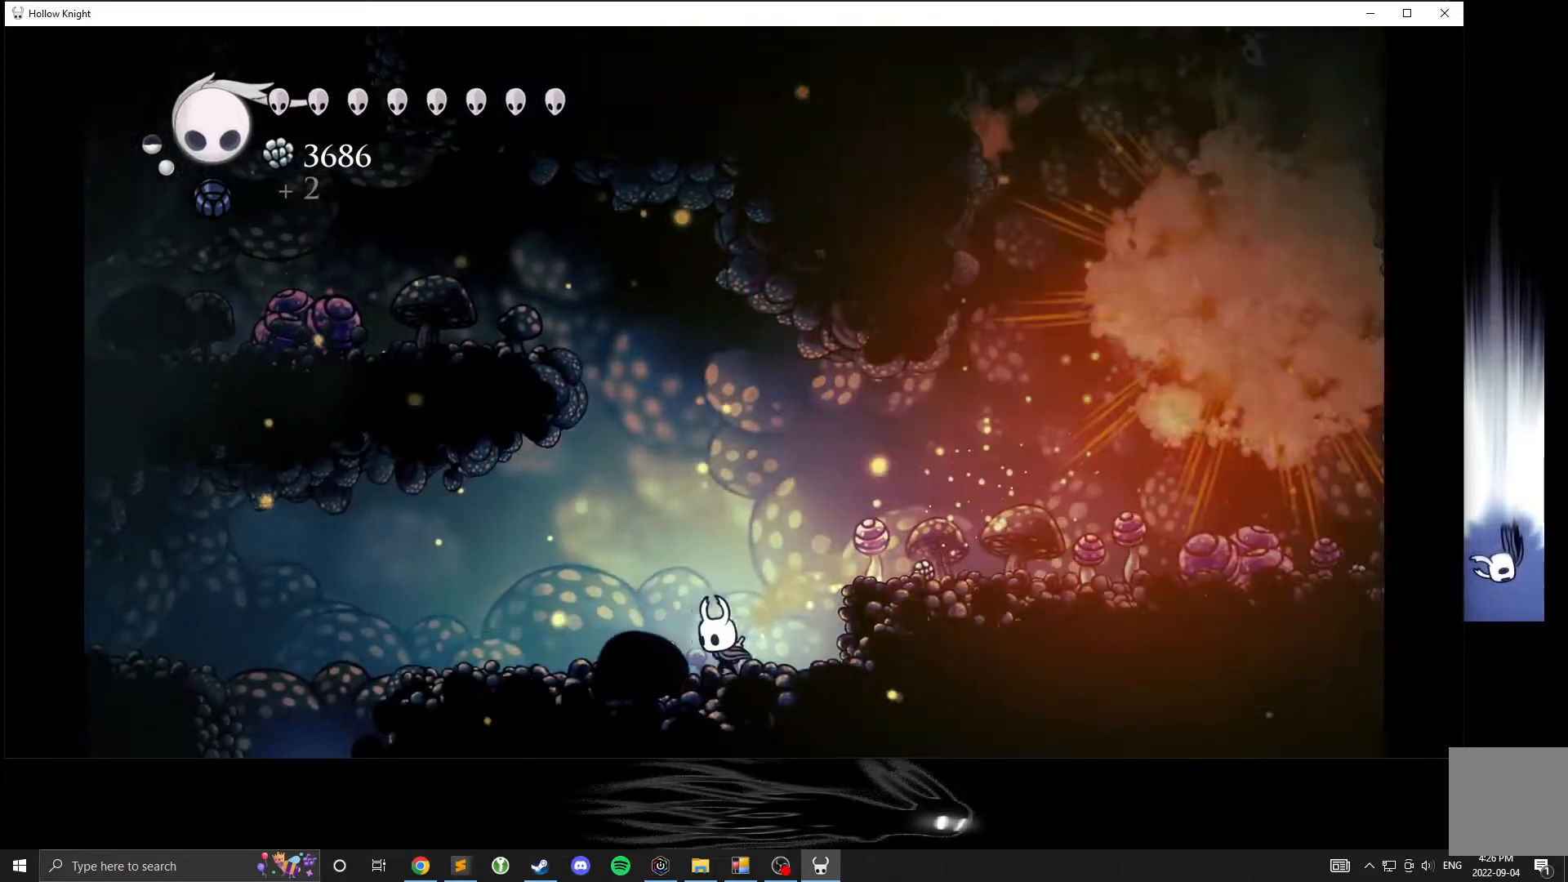
{"buttons": [], "left_stick": "left", "events": []}
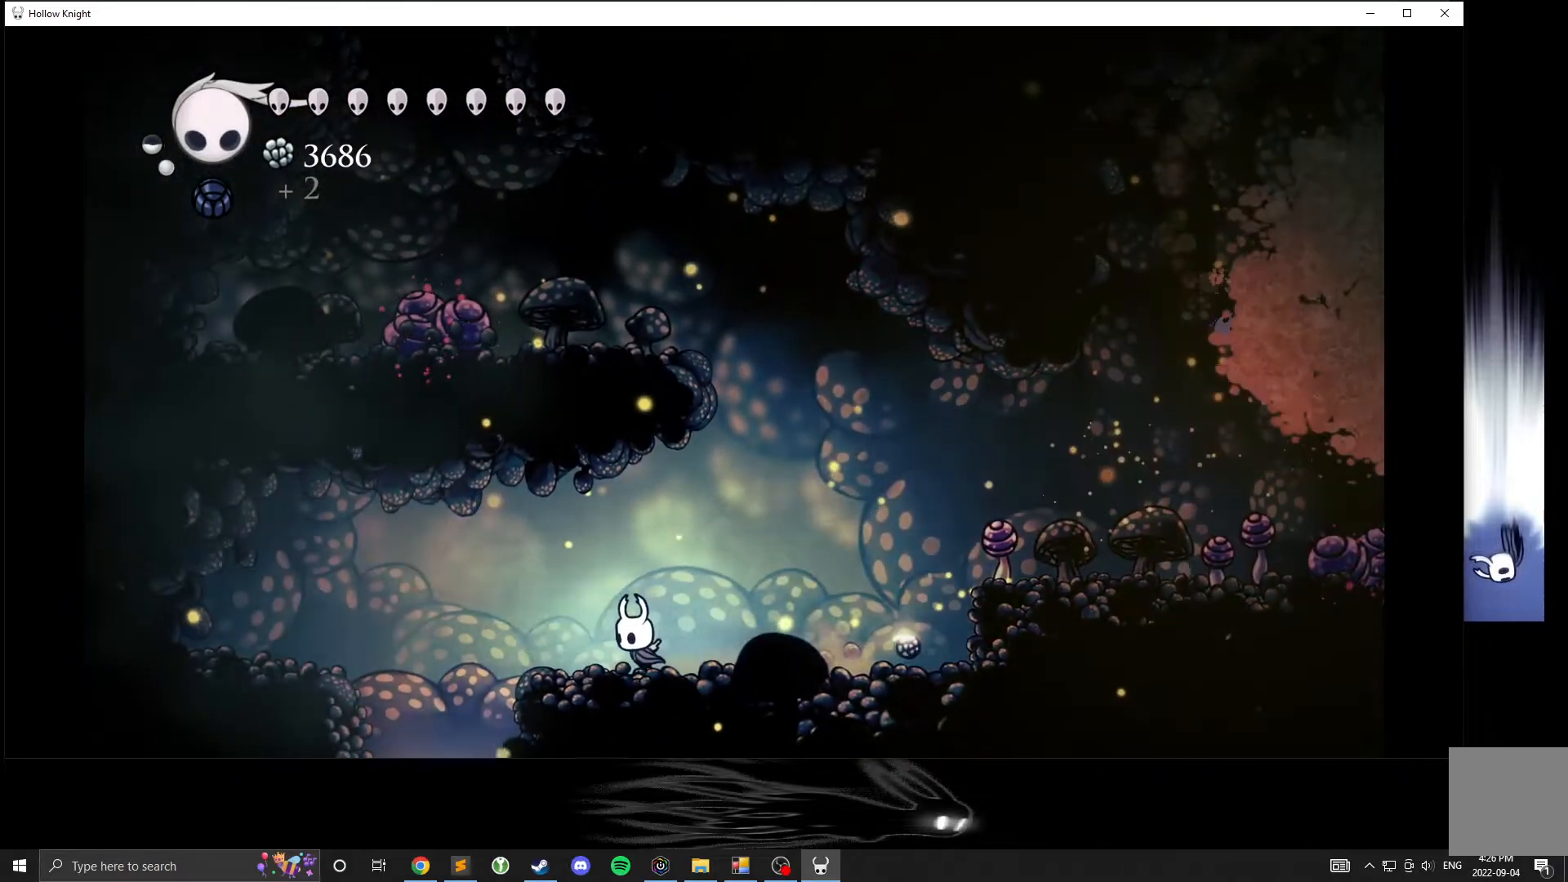
{"buttons": [], "left_stick": "left", "events": [[200, "A", "down"], [350, "A", "up"], [350, "R2", "down"], [417, "R2", "up"]]}
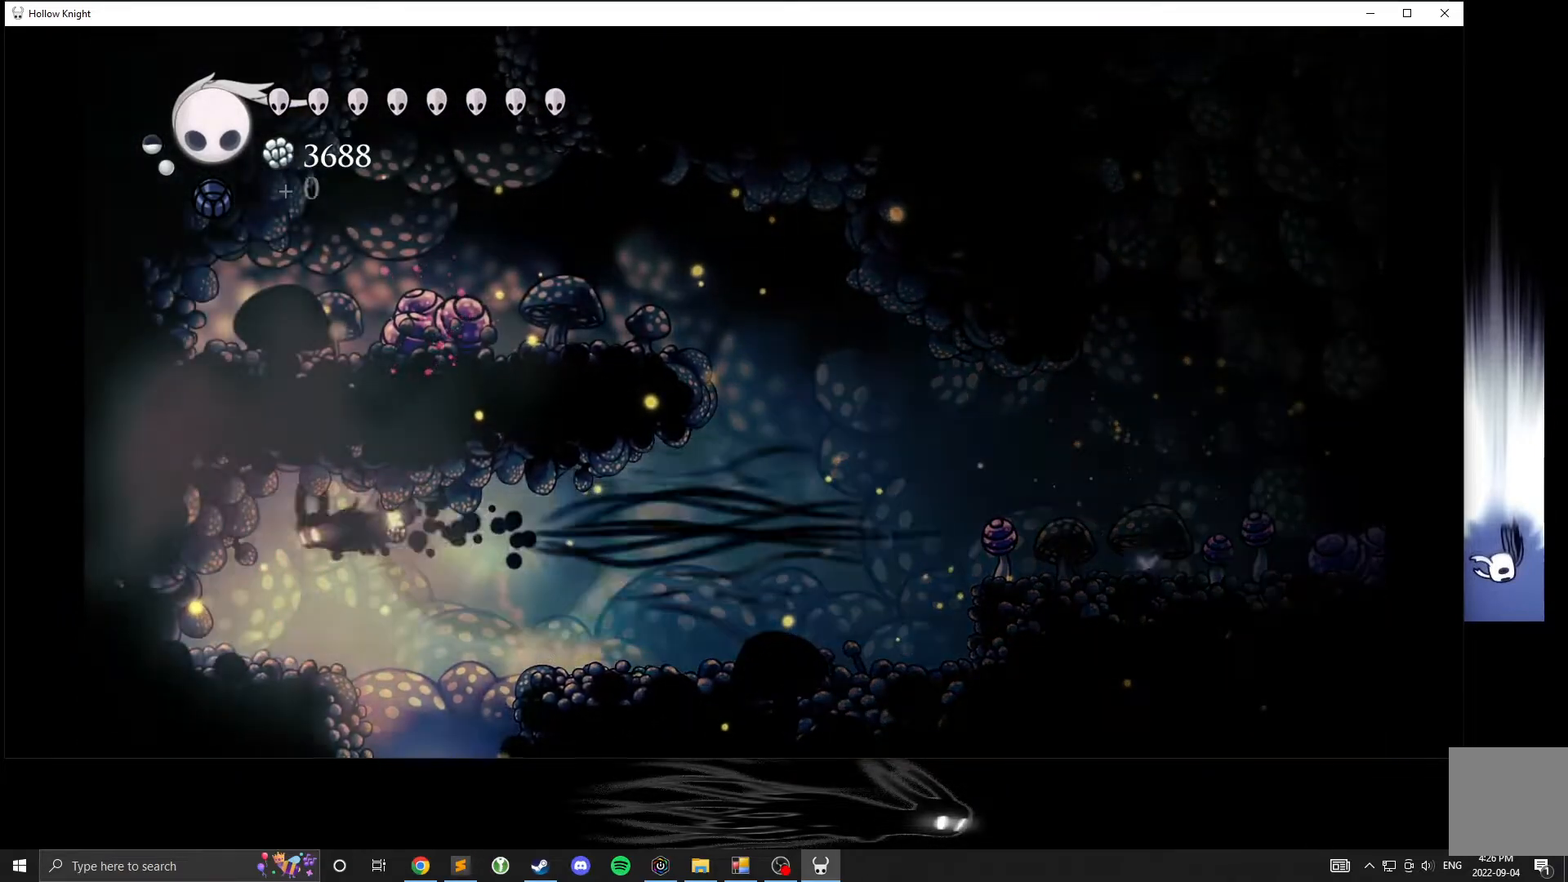
{"buttons": [], "left_stick": "right", "events": [[317, "left_stick", "center"], [500, "left_stick", "right"]]}
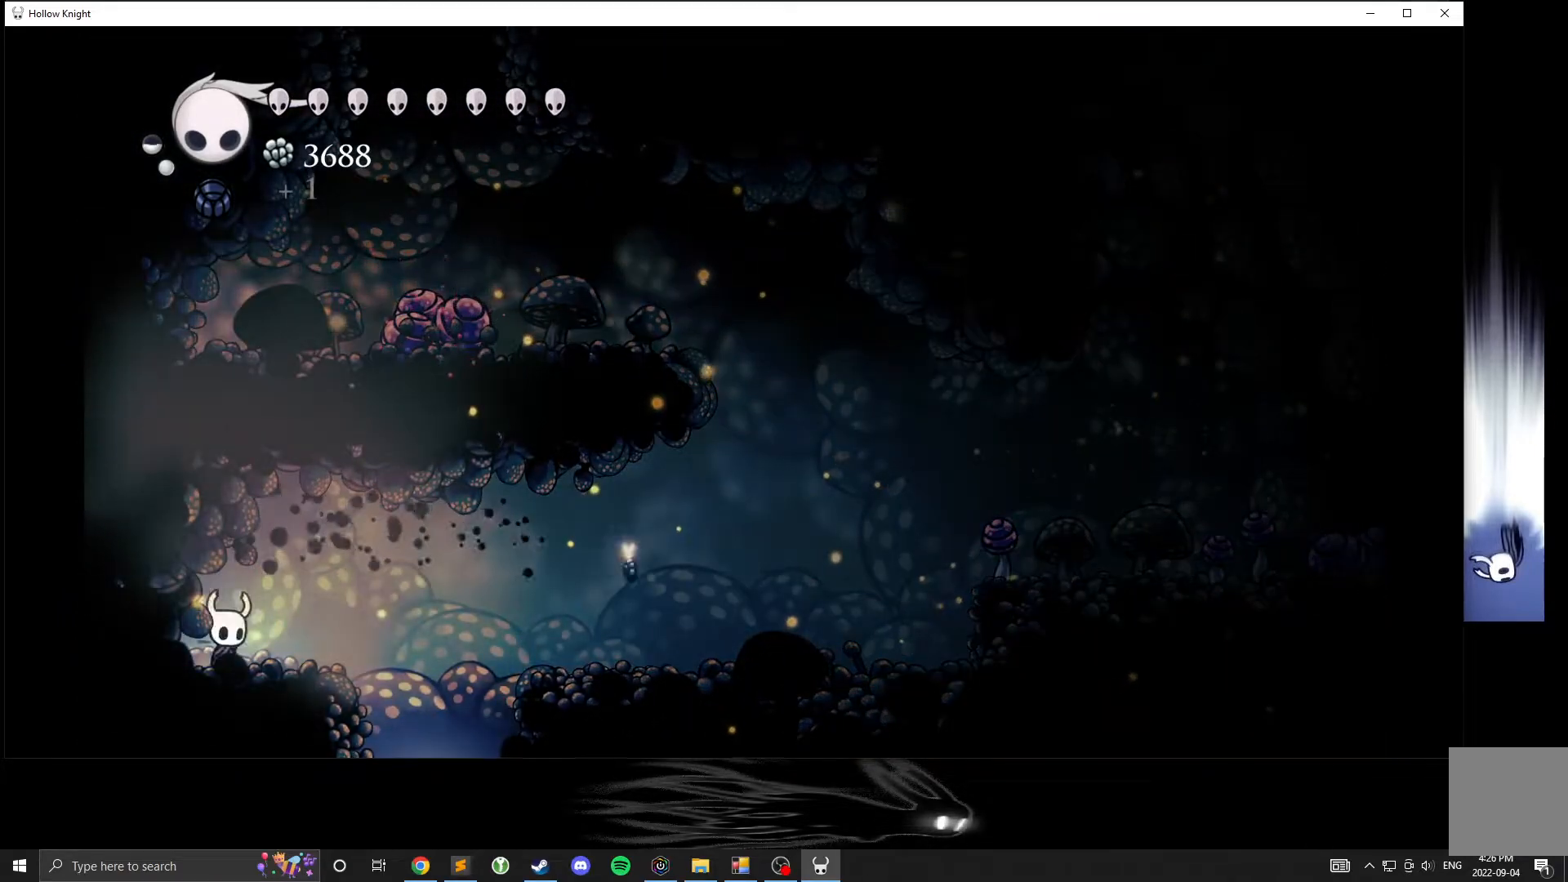
{"buttons": [], "left_stick": "center", "events": [[83, "left_stick", "center"]]}
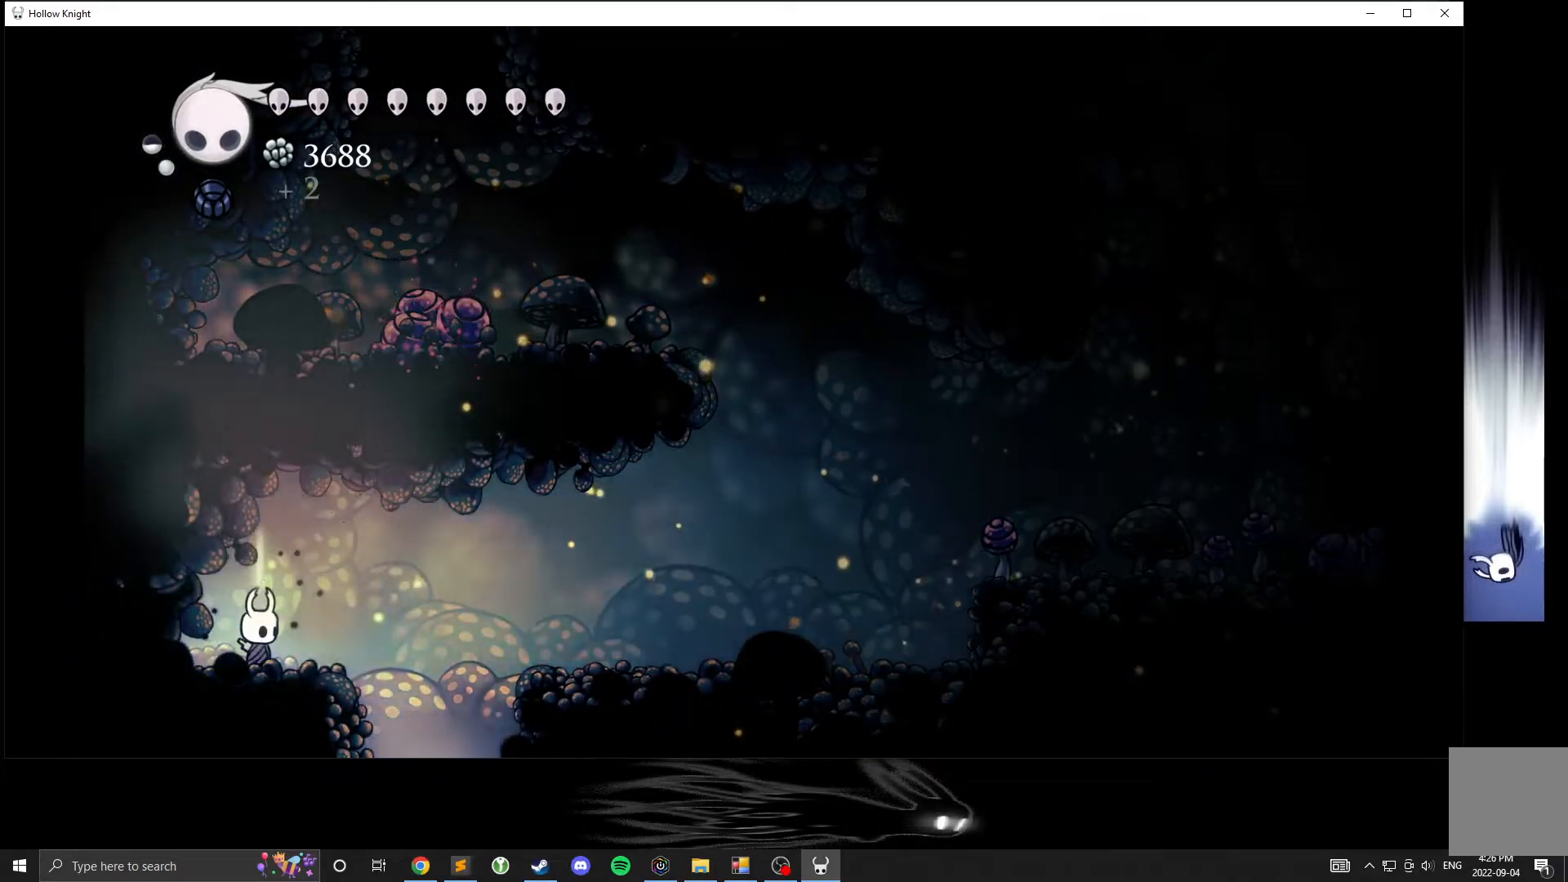
{"buttons": [], "left_stick": "center", "events": []}
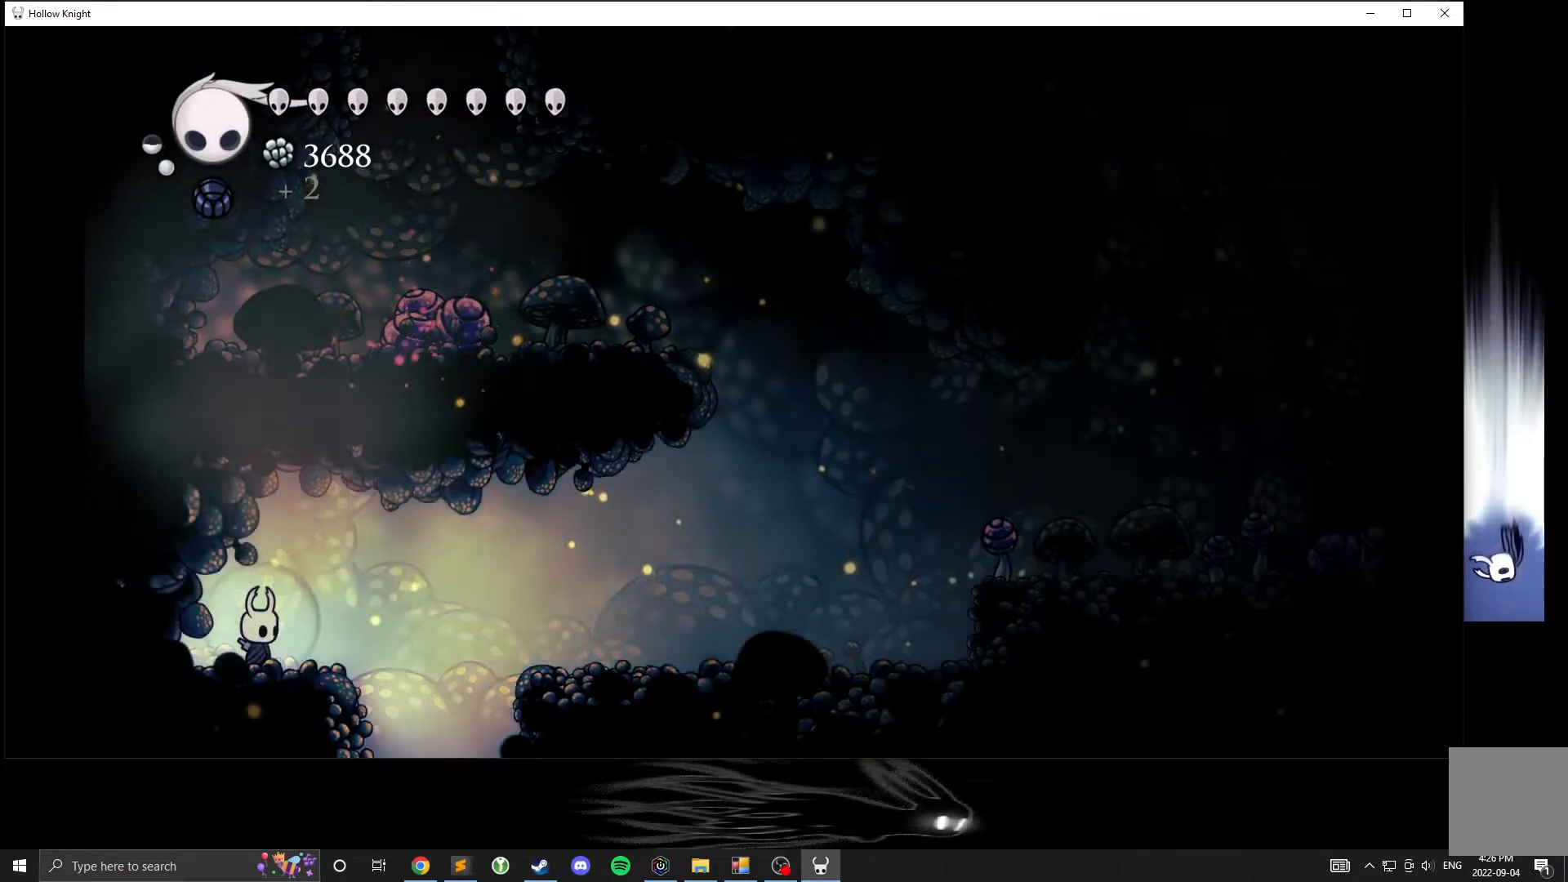
{"buttons": [], "left_stick": "right", "events": [[467, "left_stick", "right"]]}
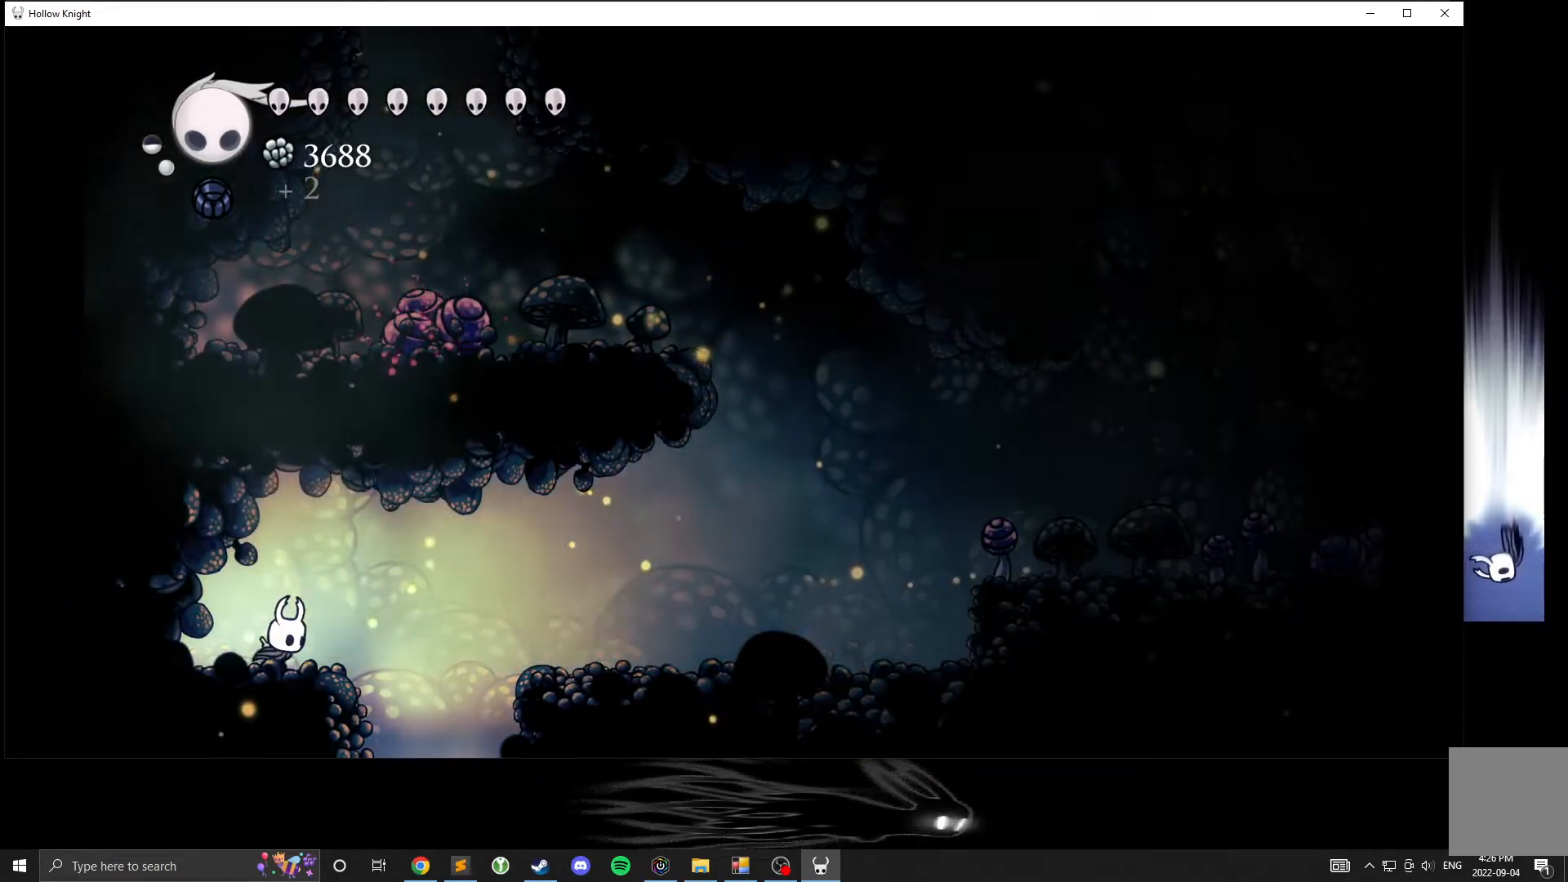
{"buttons": [], "left_stick": "right", "events": []}
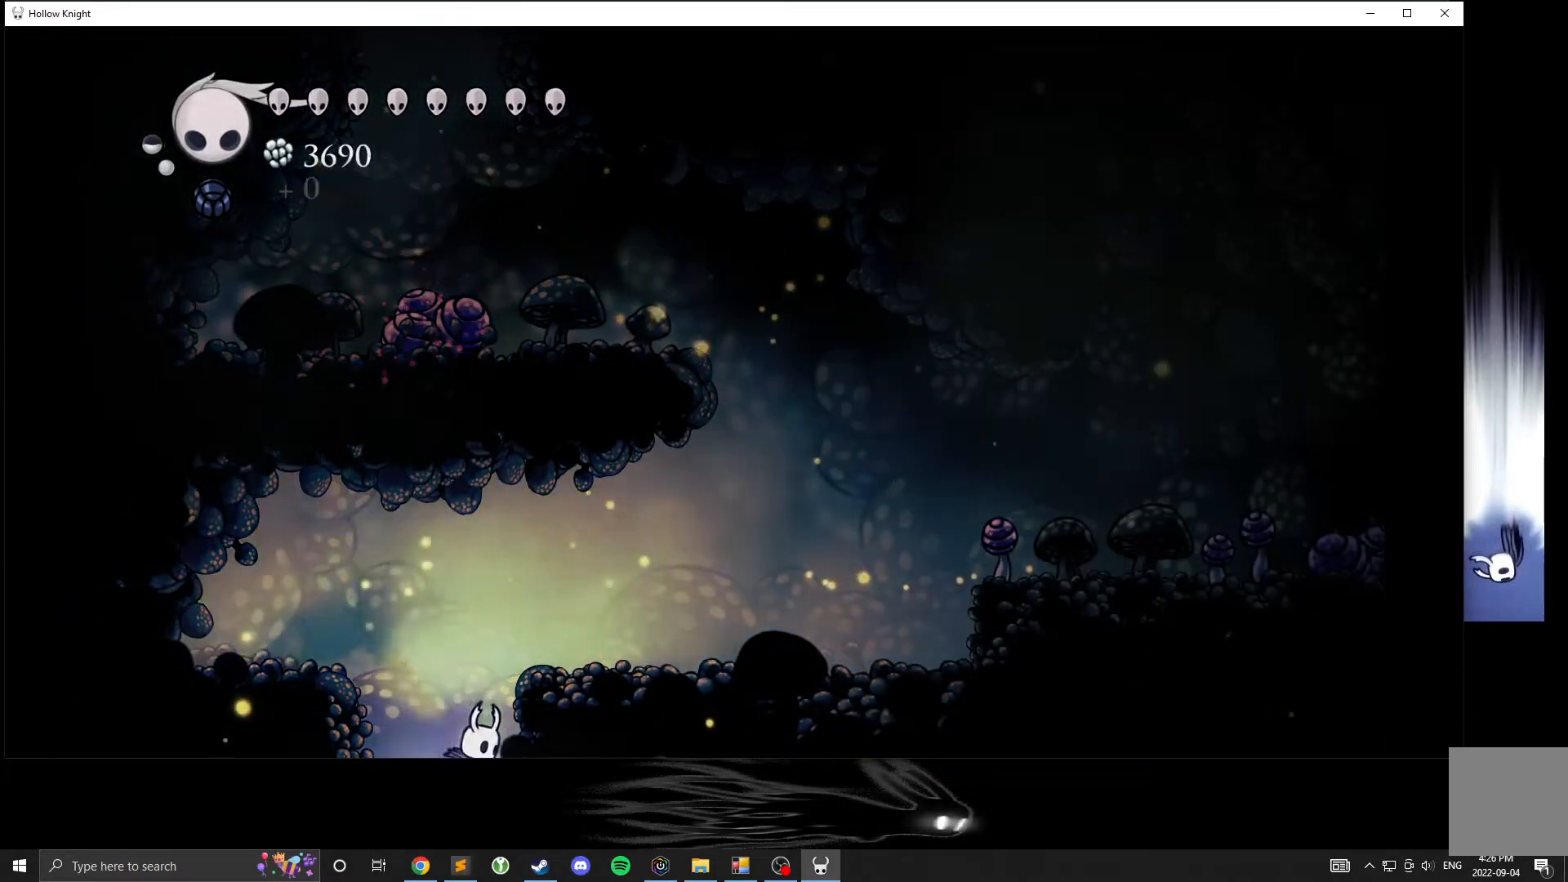
{"buttons": [], "left_stick": "center", "events": [[400, "left_stick", "center"]]}
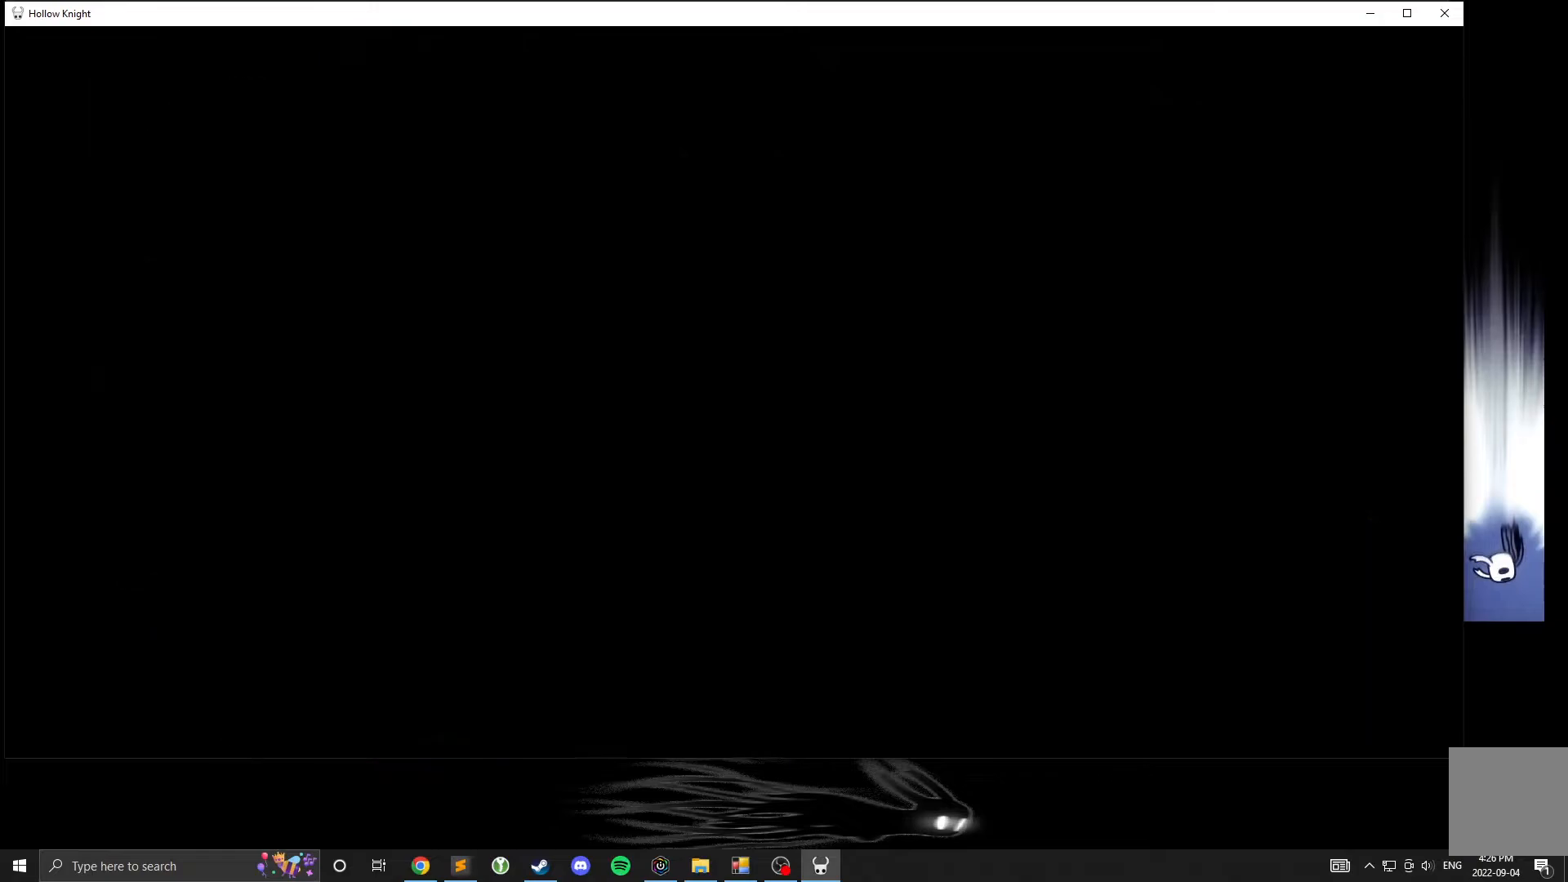
{"buttons": [], "left_stick": "center", "events": []}
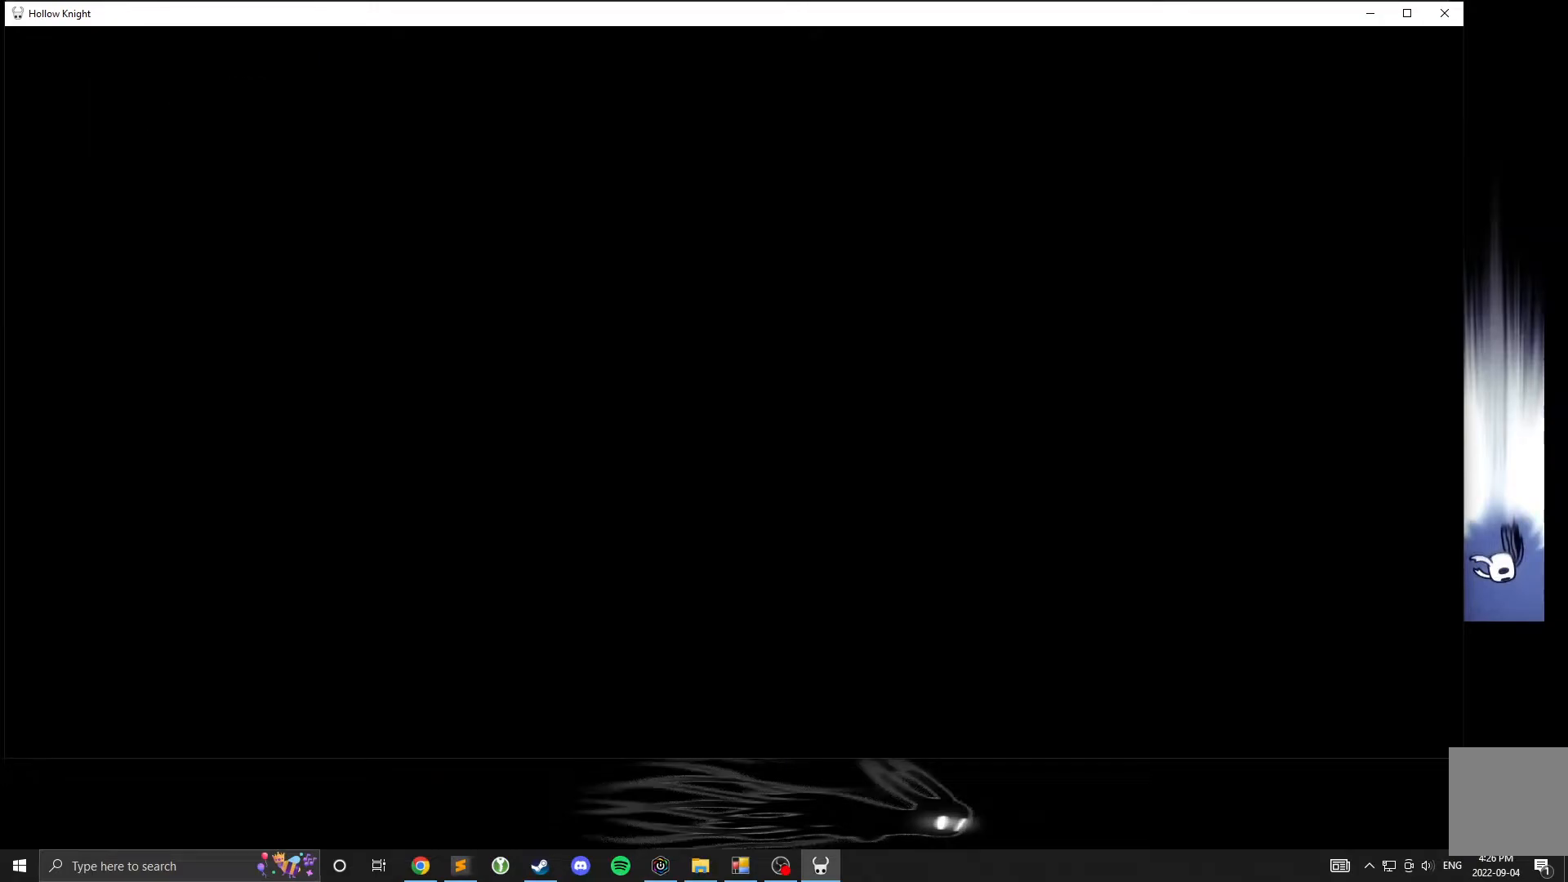
{"buttons": [], "left_stick": "center", "events": []}
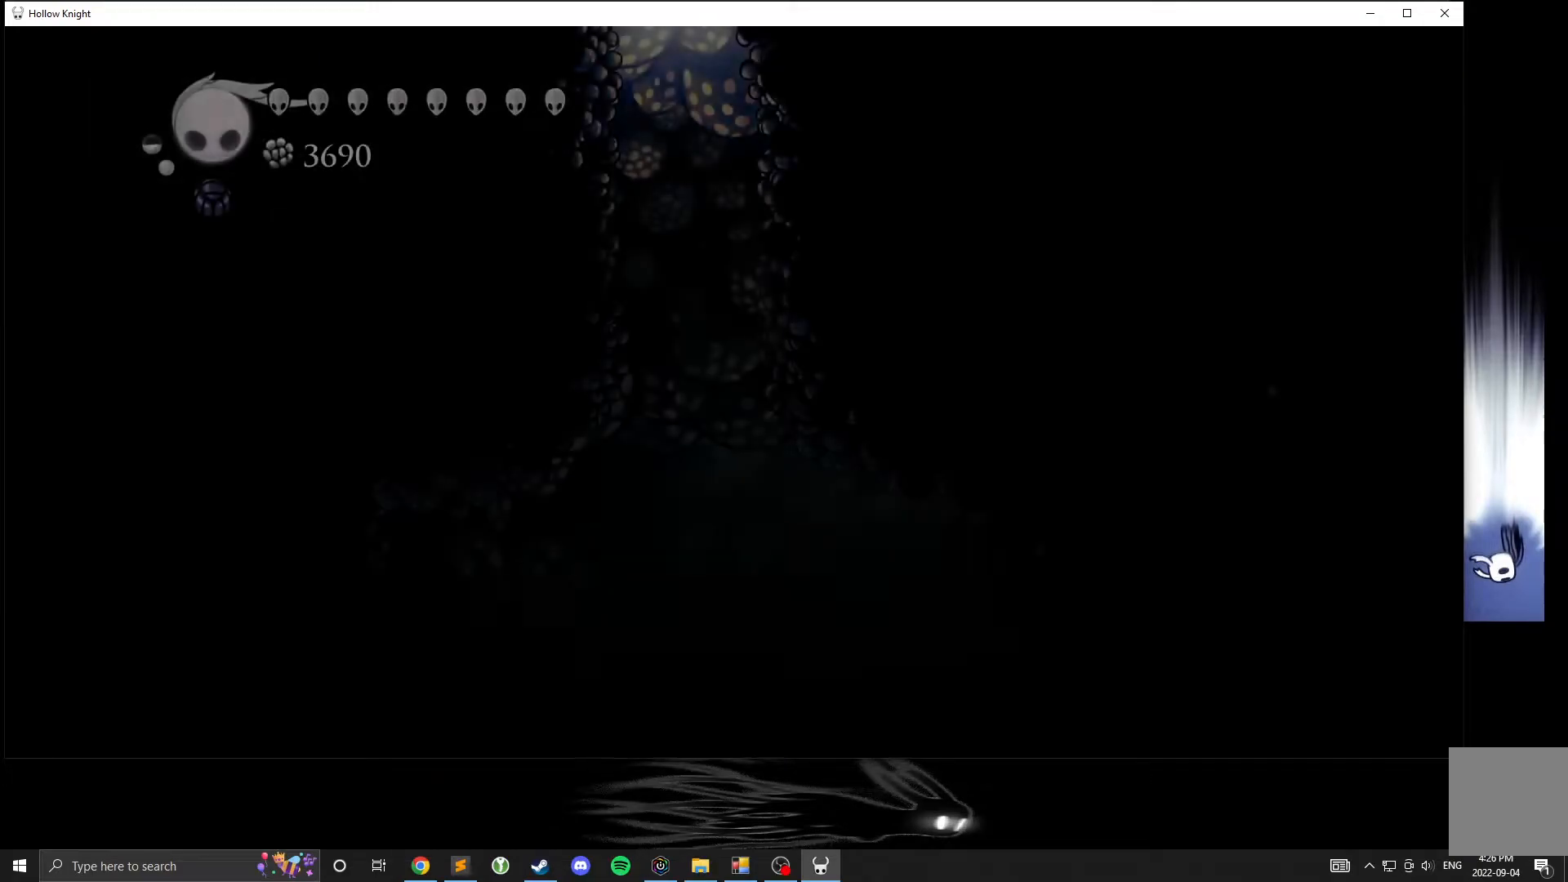
{"buttons": [], "left_stick": "center", "events": [[283, "left_stick", "right"], [433, "left_stick", "center"]]}
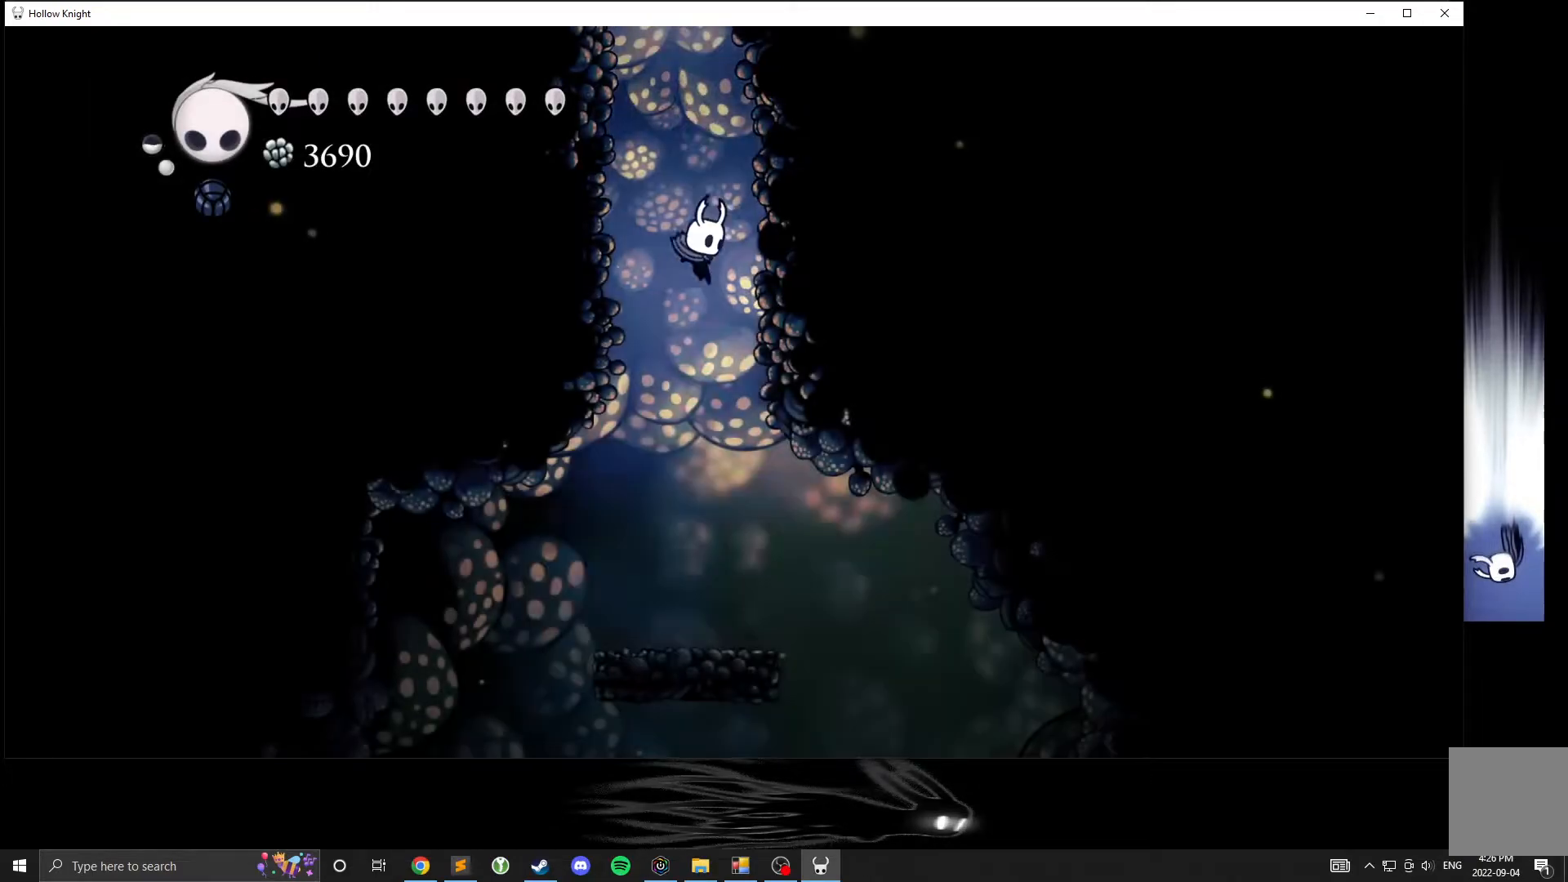
{"buttons": [], "left_stick": "right", "events": [[117, "left_stick", "right"]]}
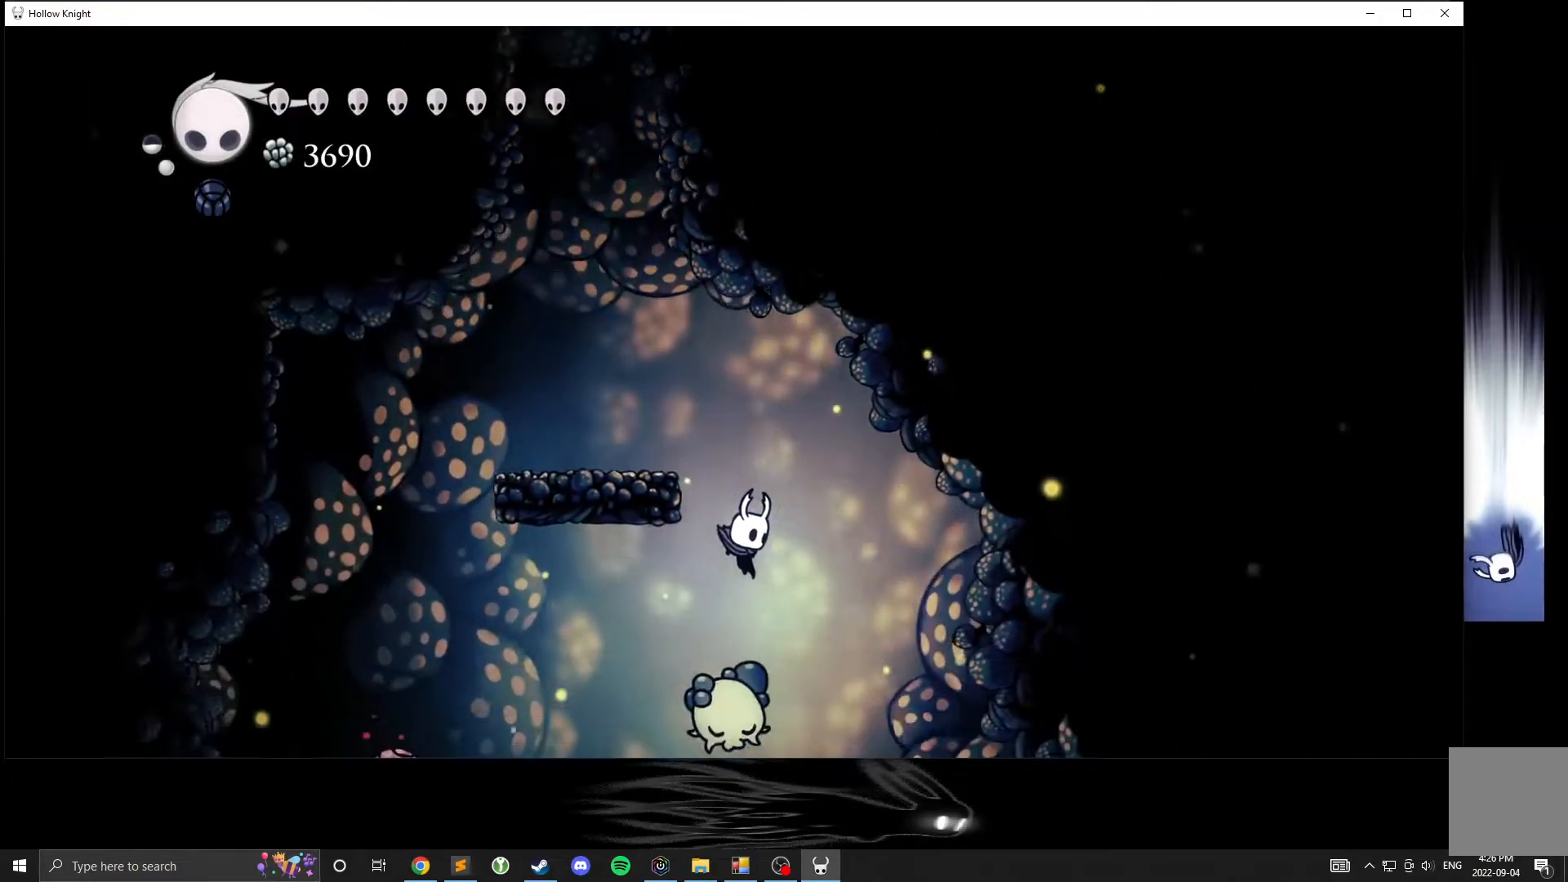
{"buttons": [], "left_stick": "right", "events": []}
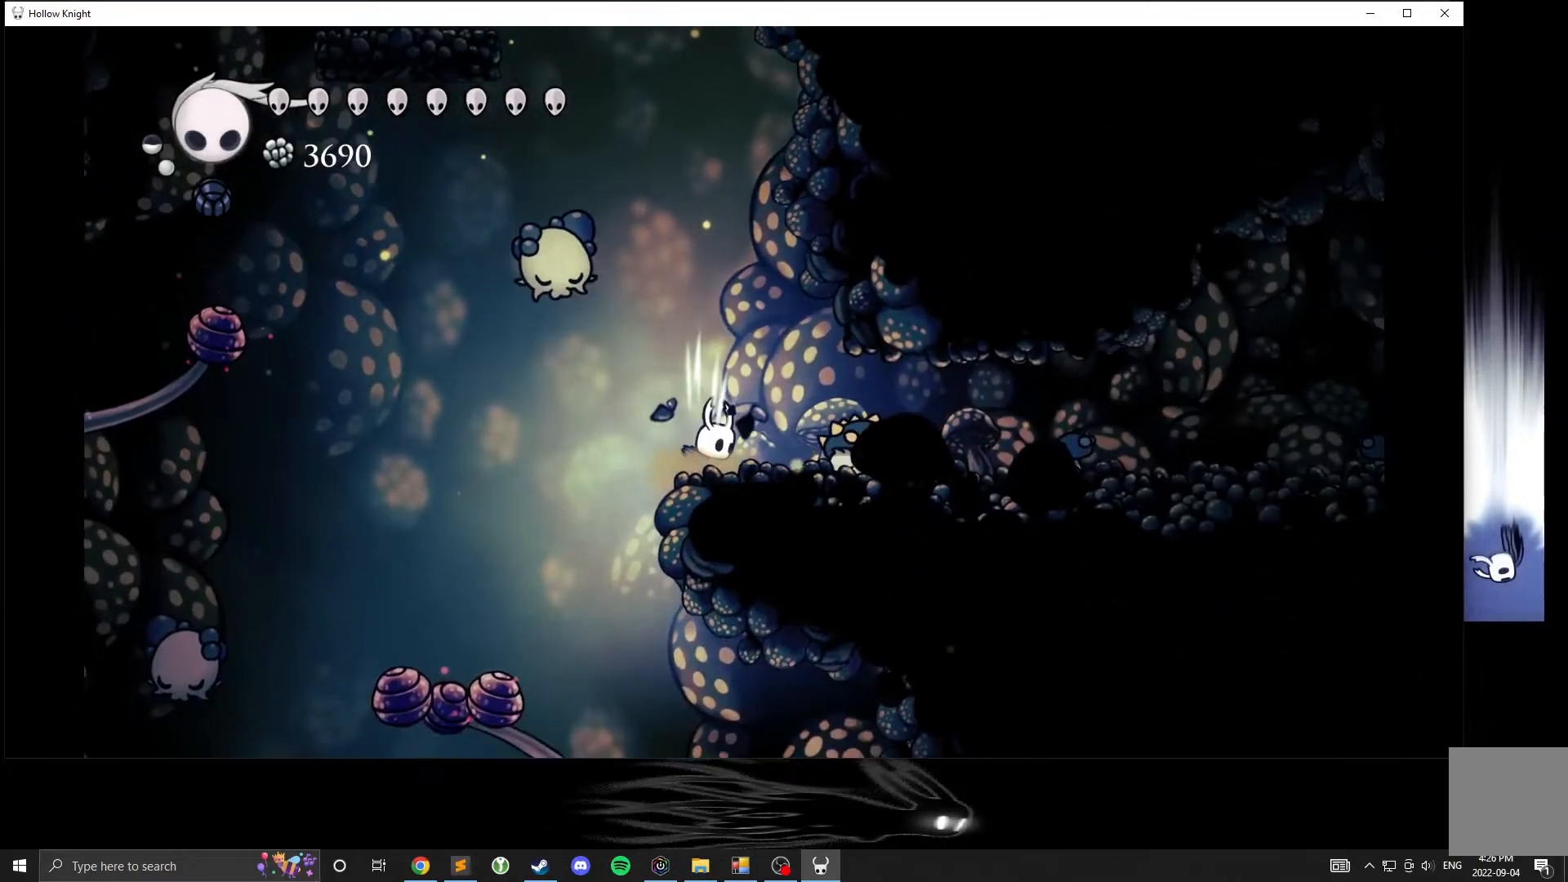
{"buttons": [], "left_stick": "left", "events": [[167, "left_stick", "left"]]}
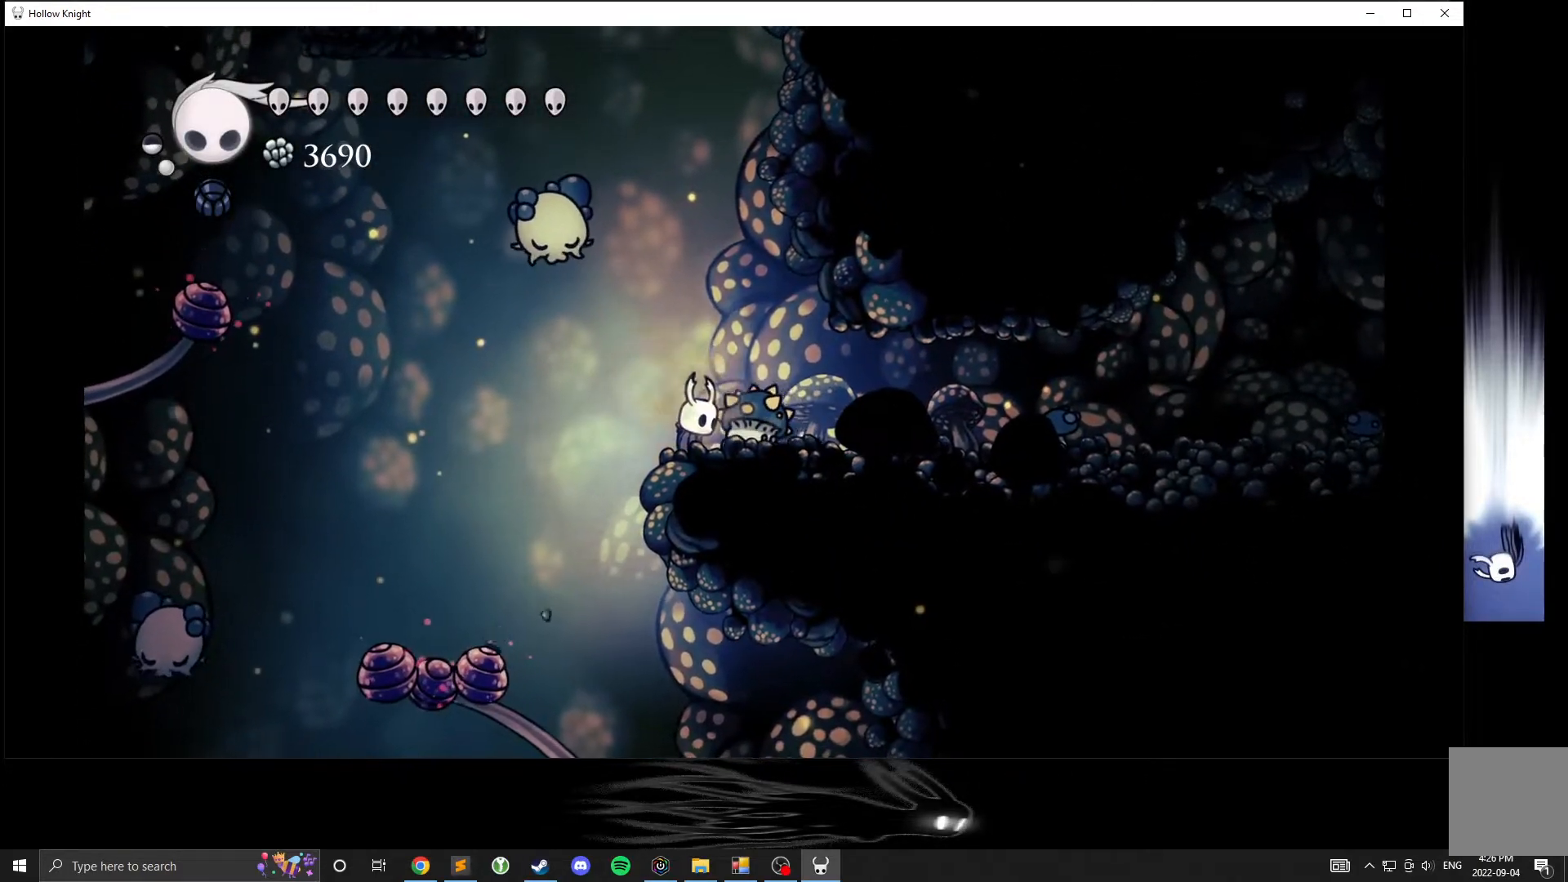
{"buttons": [], "left_stick": "left", "events": []}
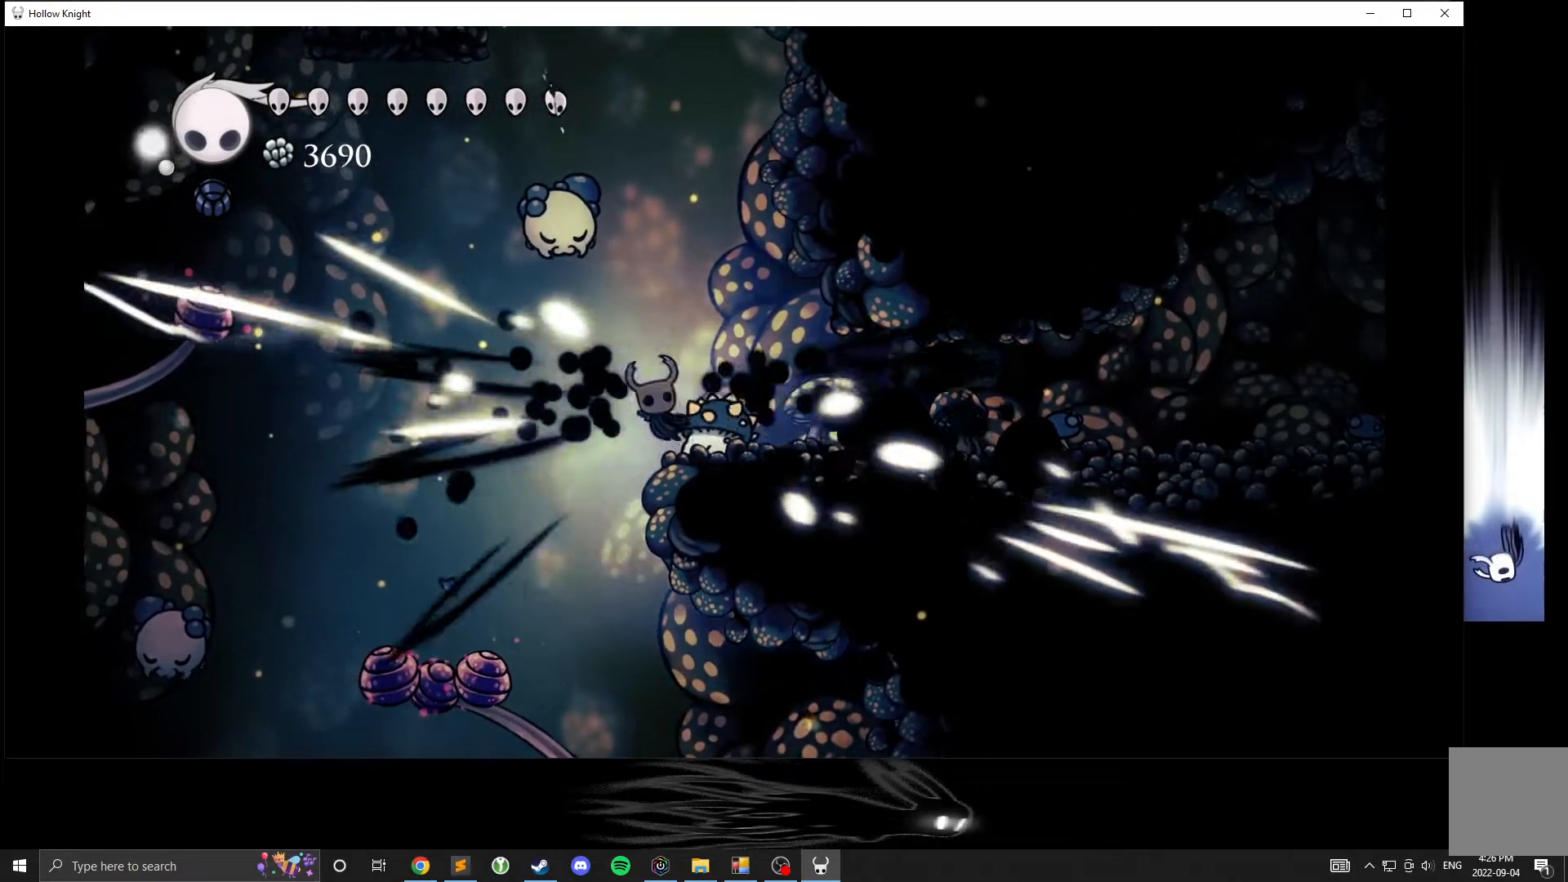
{"buttons": [], "left_stick": "center", "events": [[117, "left_stick", "center"]]}
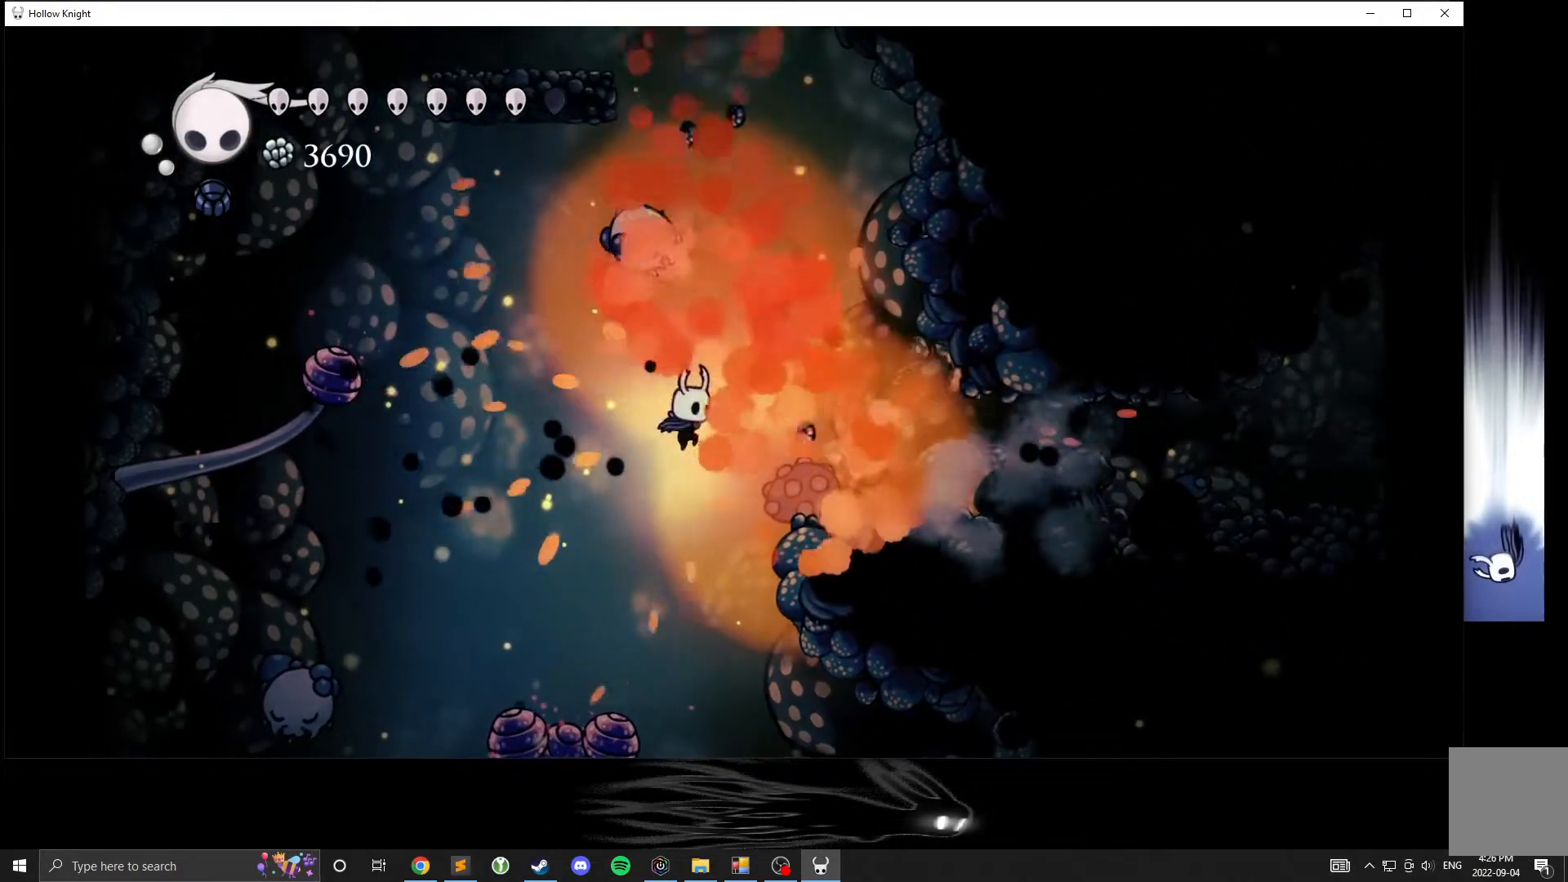
{"buttons": ["A"], "left_stick": "right", "events": [[267, "A", "down"], [350, "left_stick", "right"]]}
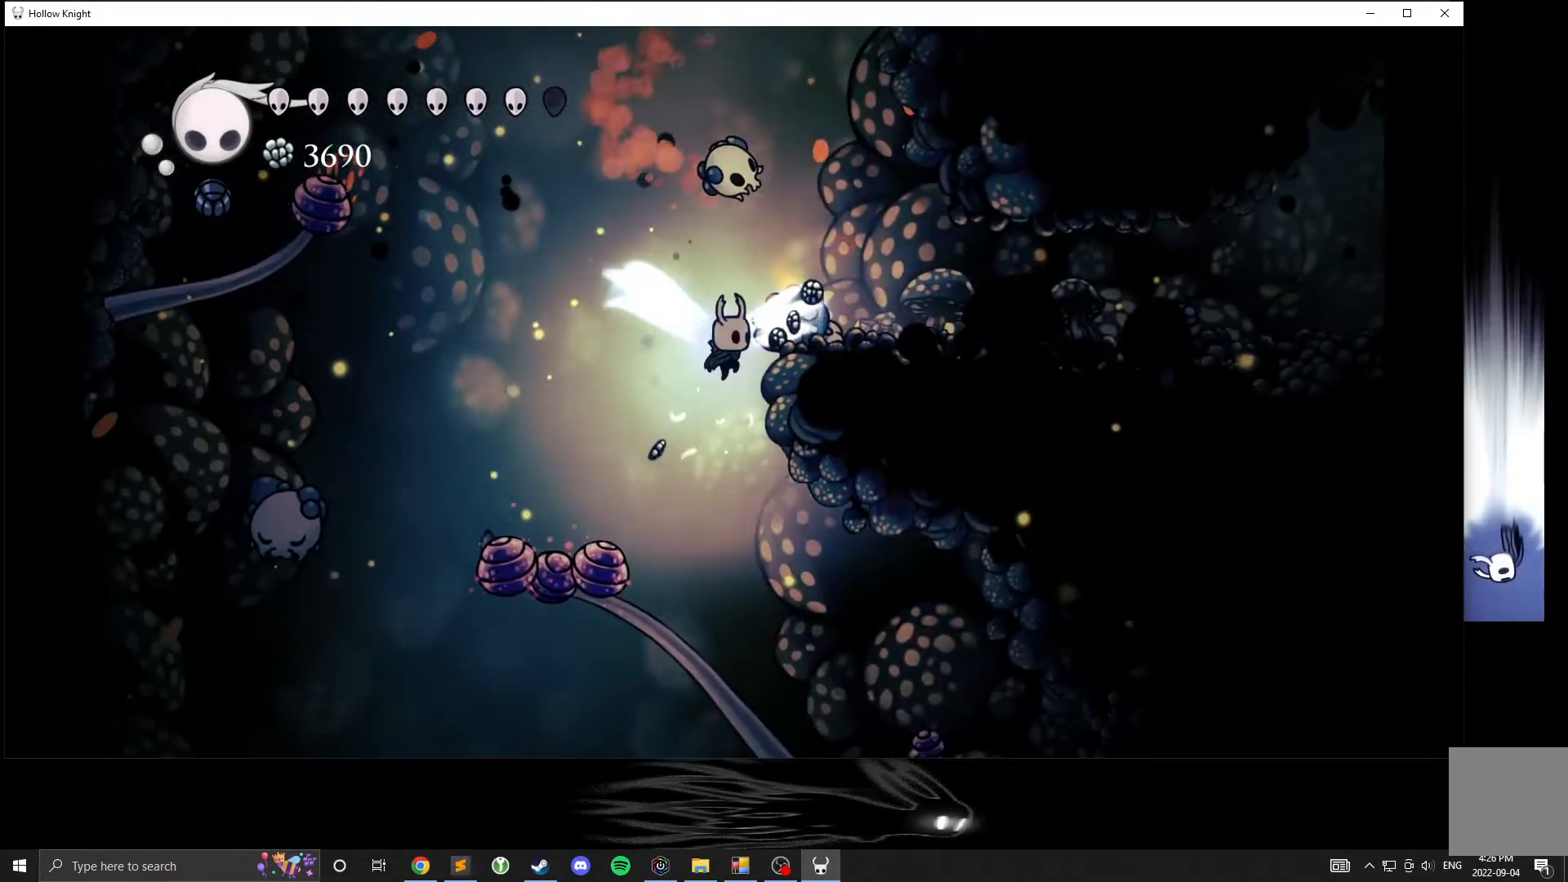
{"buttons": [], "left_stick": "right", "events": [[133, "A", "up"]]}
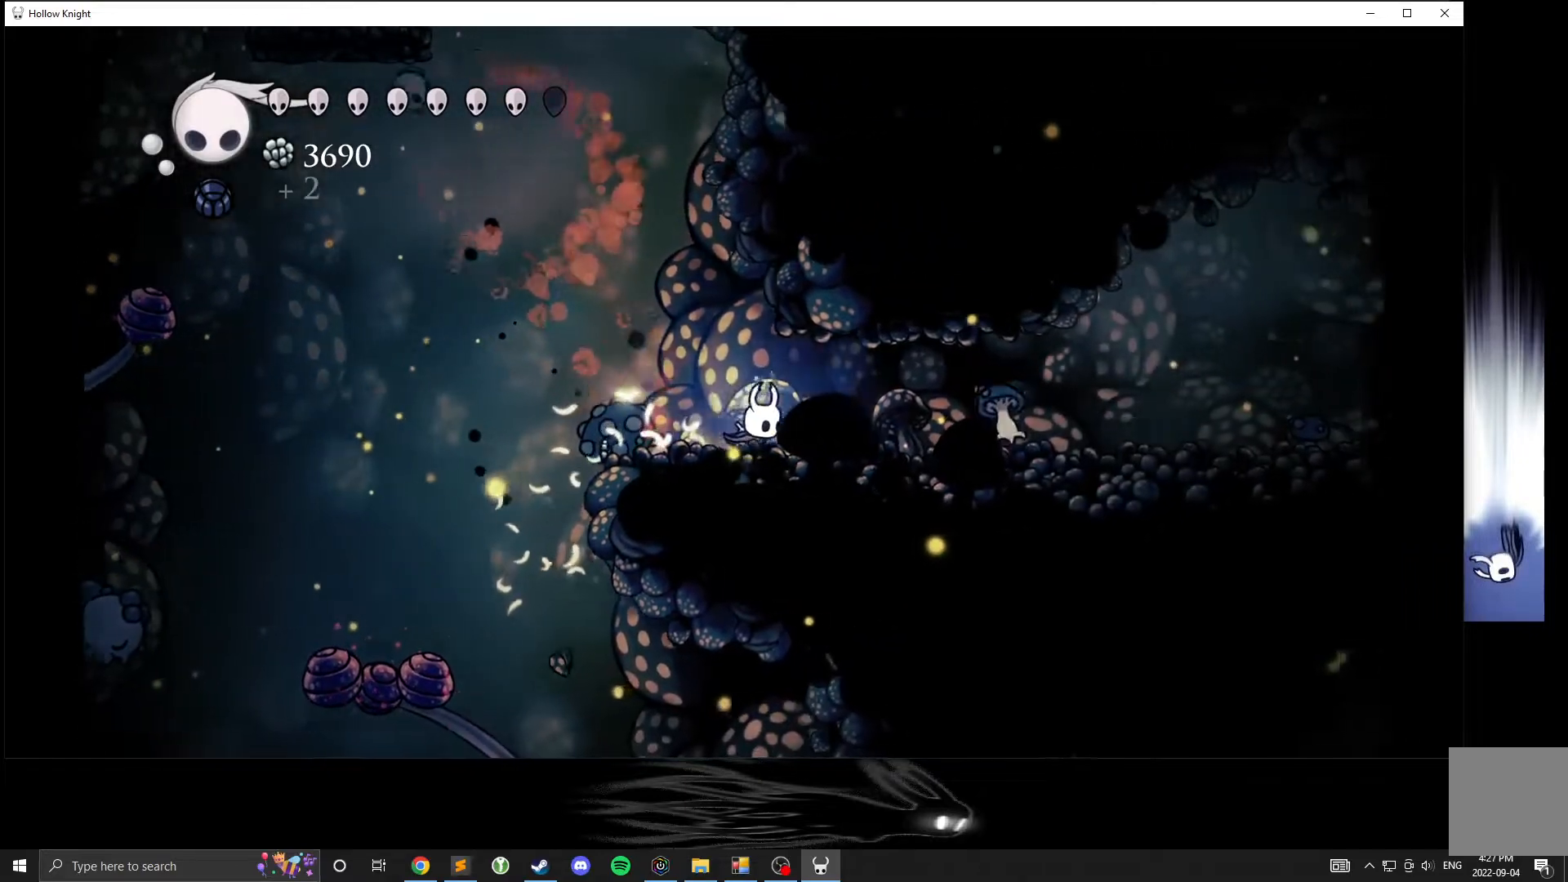
{"buttons": [], "left_stick": "right", "events": []}